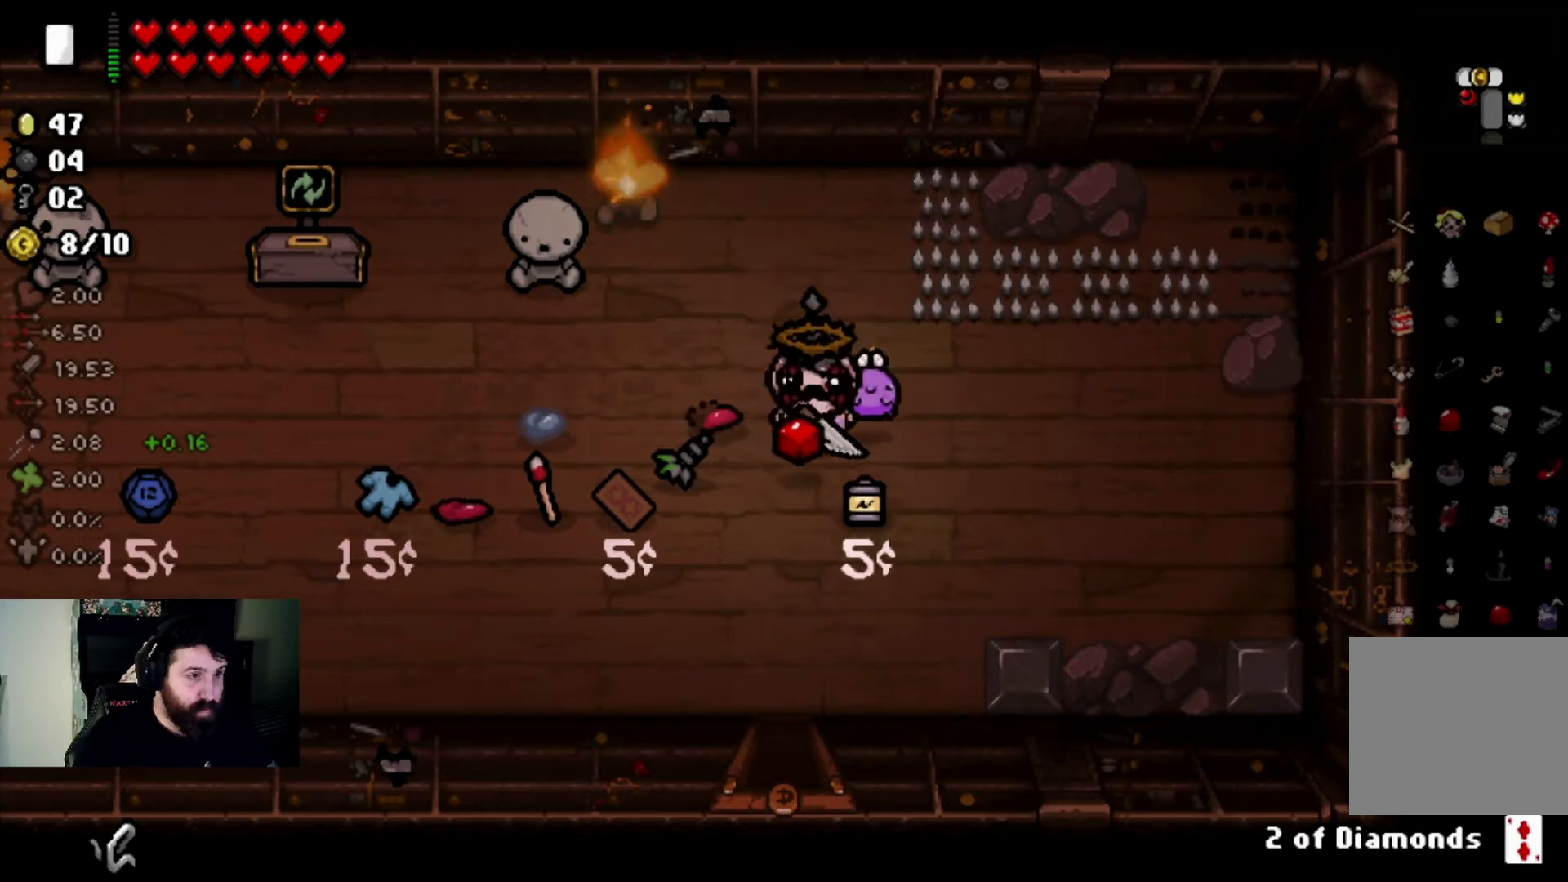
Gameplay with a controller (PlayStation layout); each line is a JSON object with the inputs held at the frame after it. "events" lists button and stick changes between this image and that frame as [ms after this image, input, new state], when the widget could be followed in between.
{"buttons": [], "left_stick": "up-left", "right_stick": "center", "events": [[100, "left_stick", "center"], [233, "left_stick", "up-left"]]}
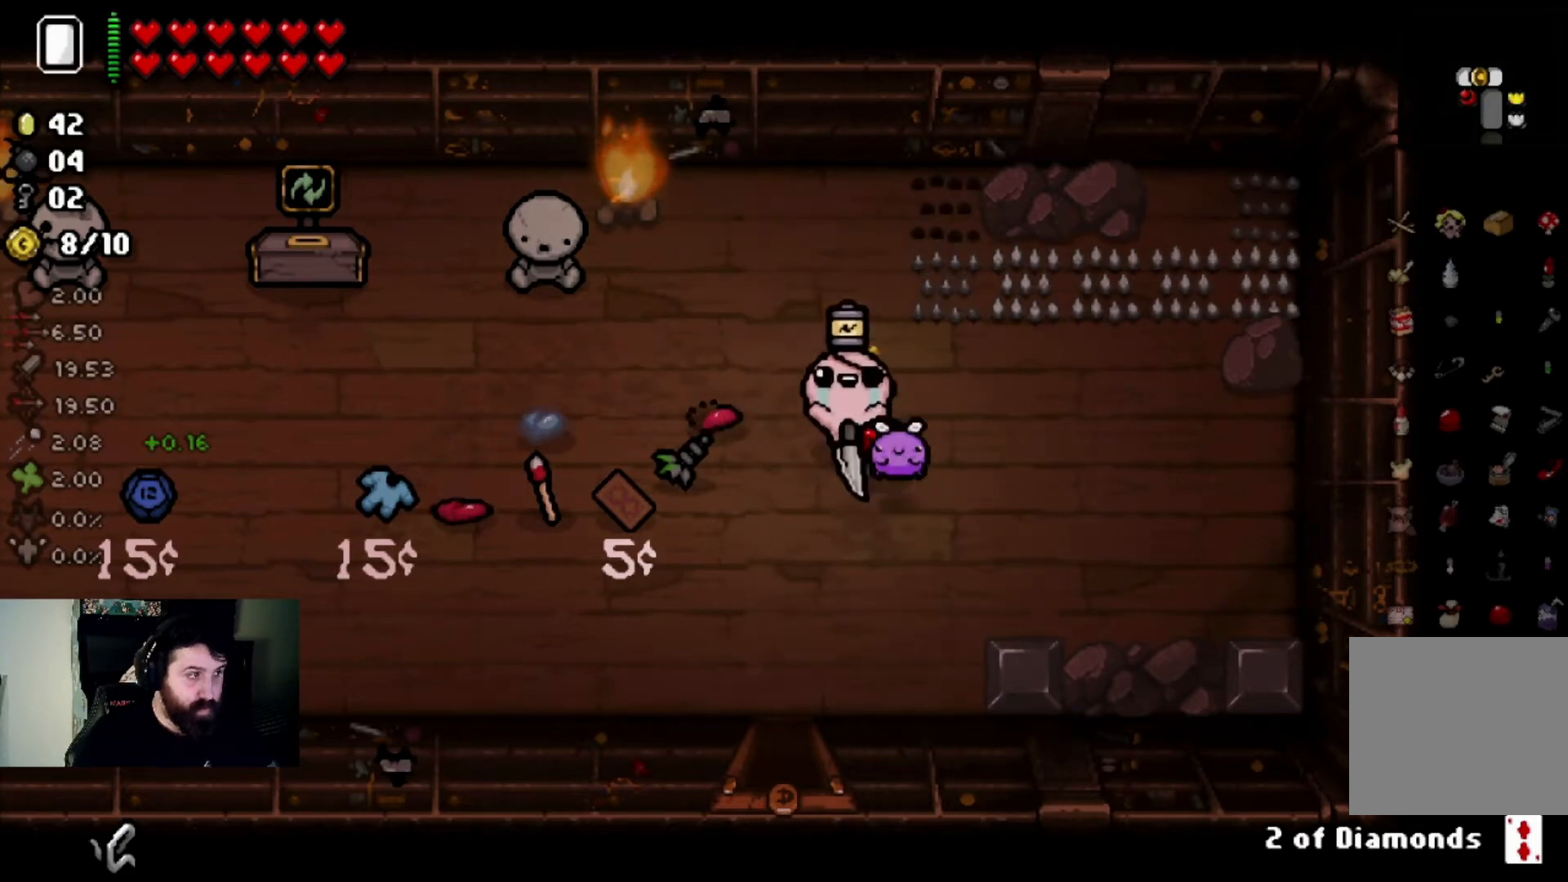
{"buttons": [], "left_stick": "left", "right_stick": "center", "events": [[33, "left_stick", "center"], [234, "L2", "down"], [334, "left_stick", "up-left"], [401, "L2", "up"], [401, "left_stick", "left"]]}
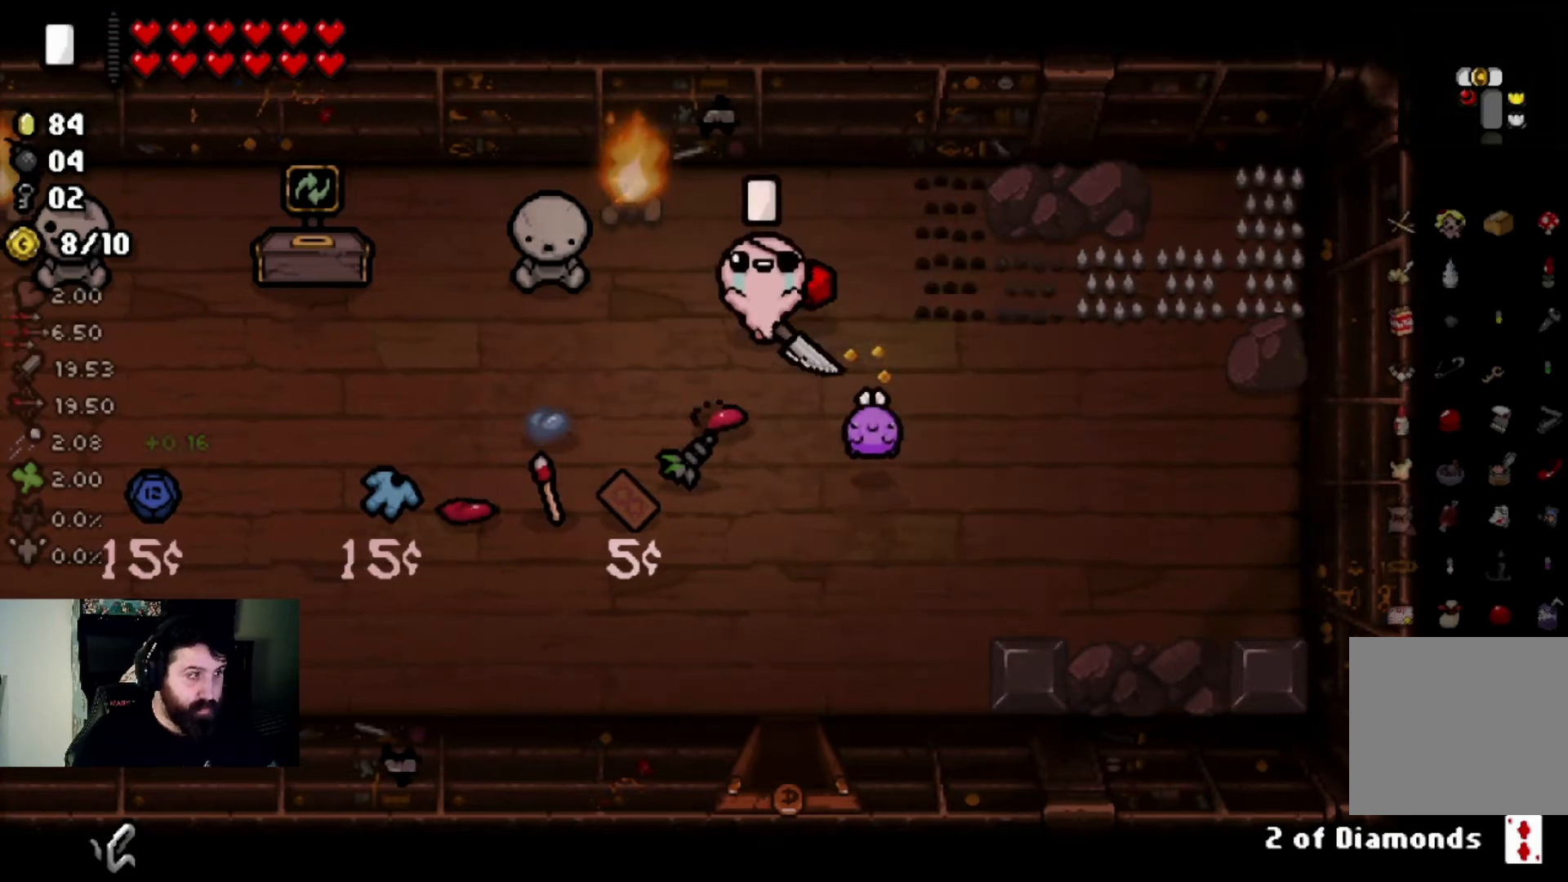
{"buttons": [], "left_stick": "left", "right_stick": "center", "events": [[133, "left_stick", "center"], [333, "left_stick", "left"]]}
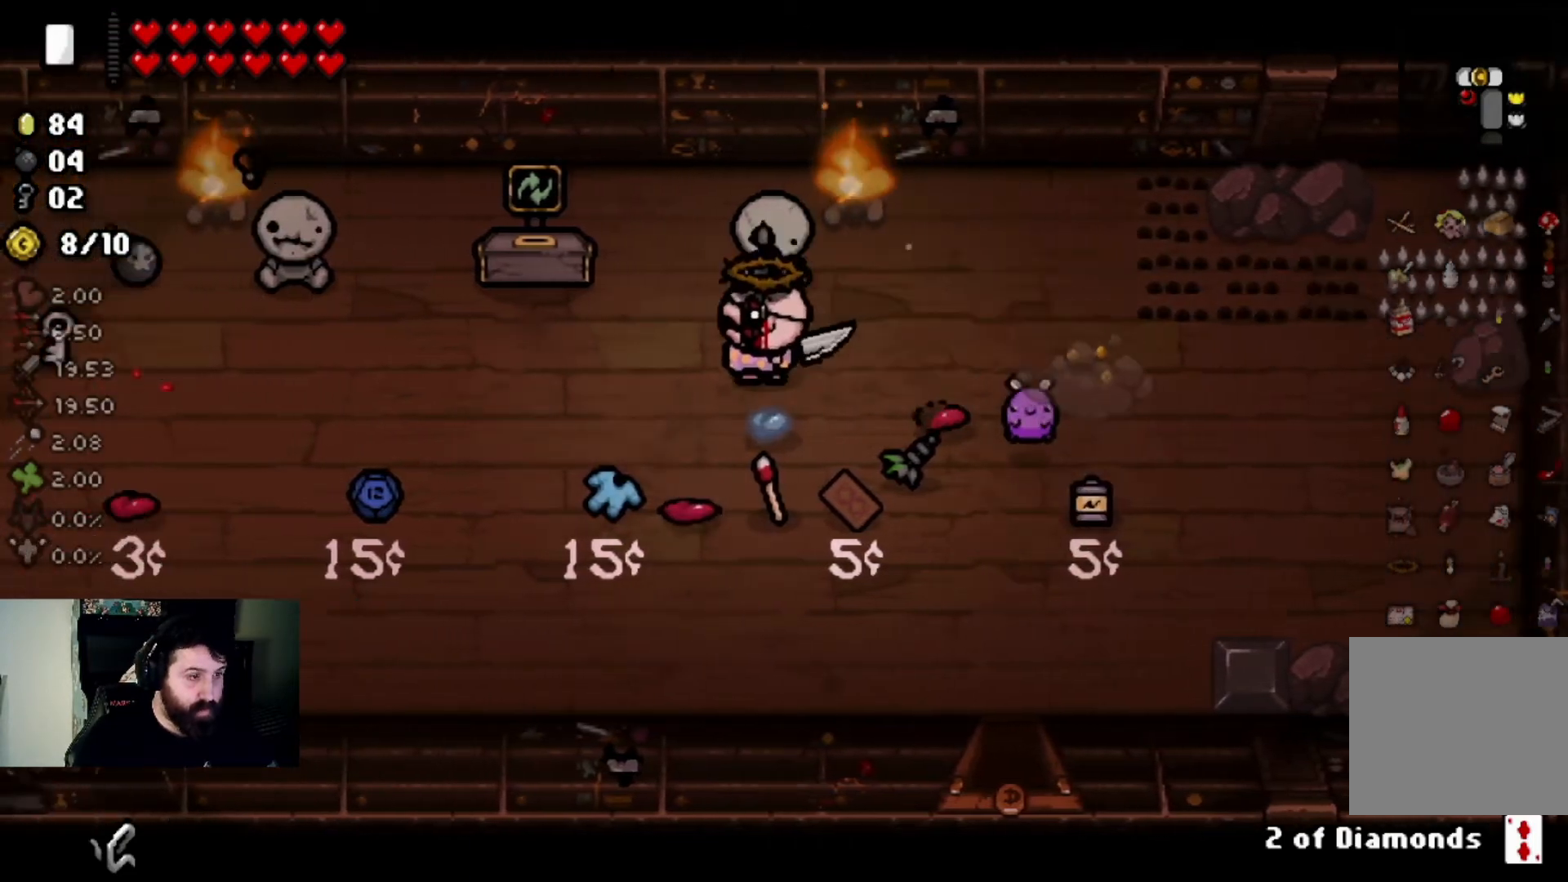
{"buttons": [], "left_stick": "left", "right_stick": "center", "events": [[100, "left_stick", "center"], [334, "left_stick", "left"]]}
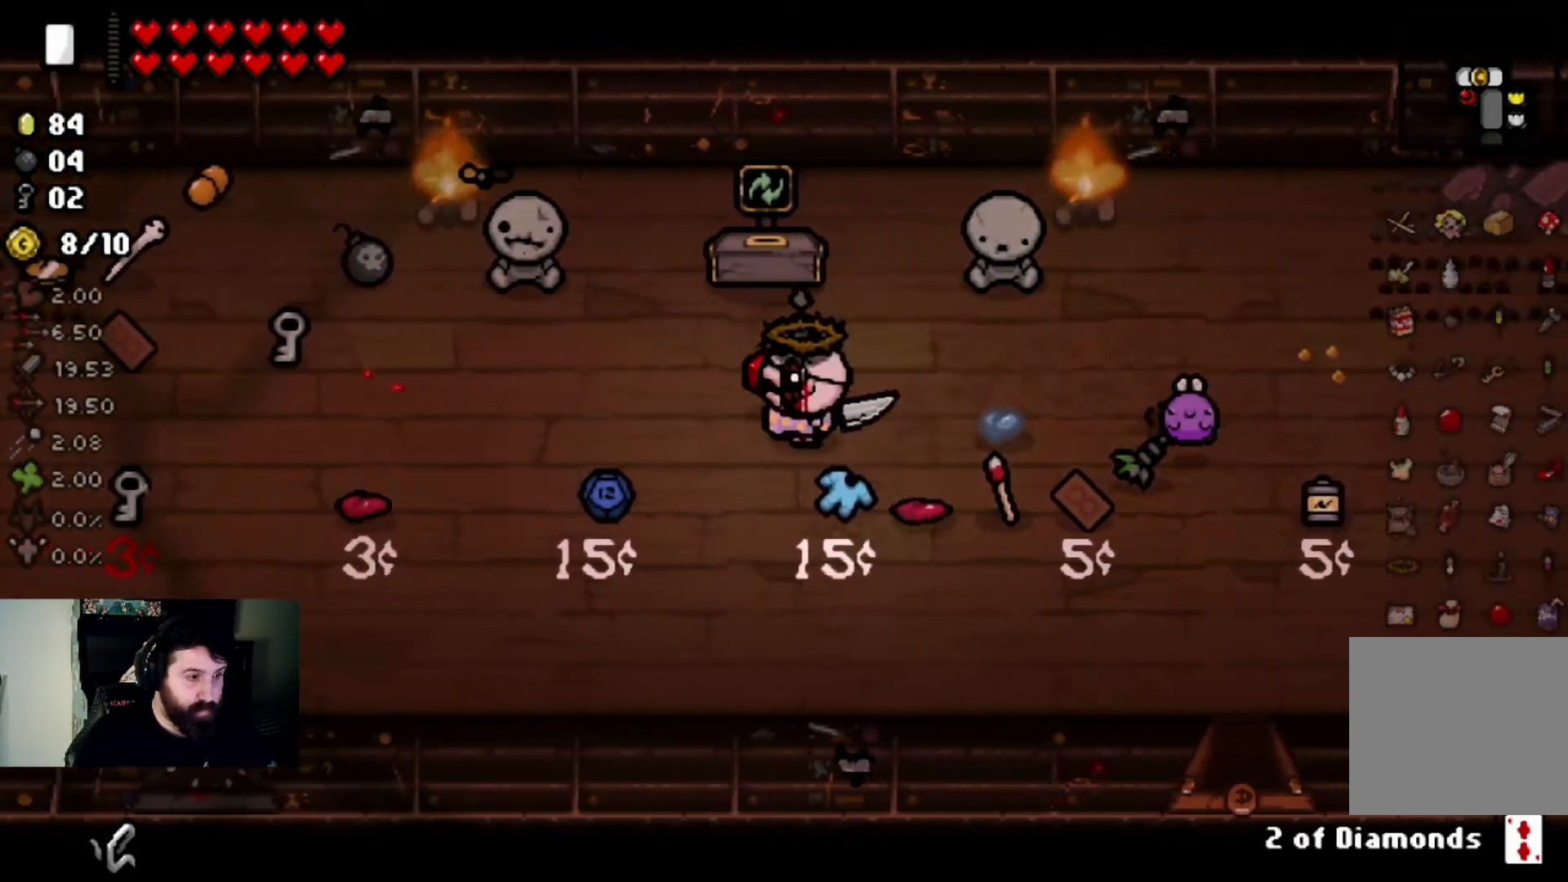
{"buttons": [], "left_stick": "up-right", "right_stick": "center", "events": [[233, "left_stick", "center"], [300, "left_stick", "up-right"]]}
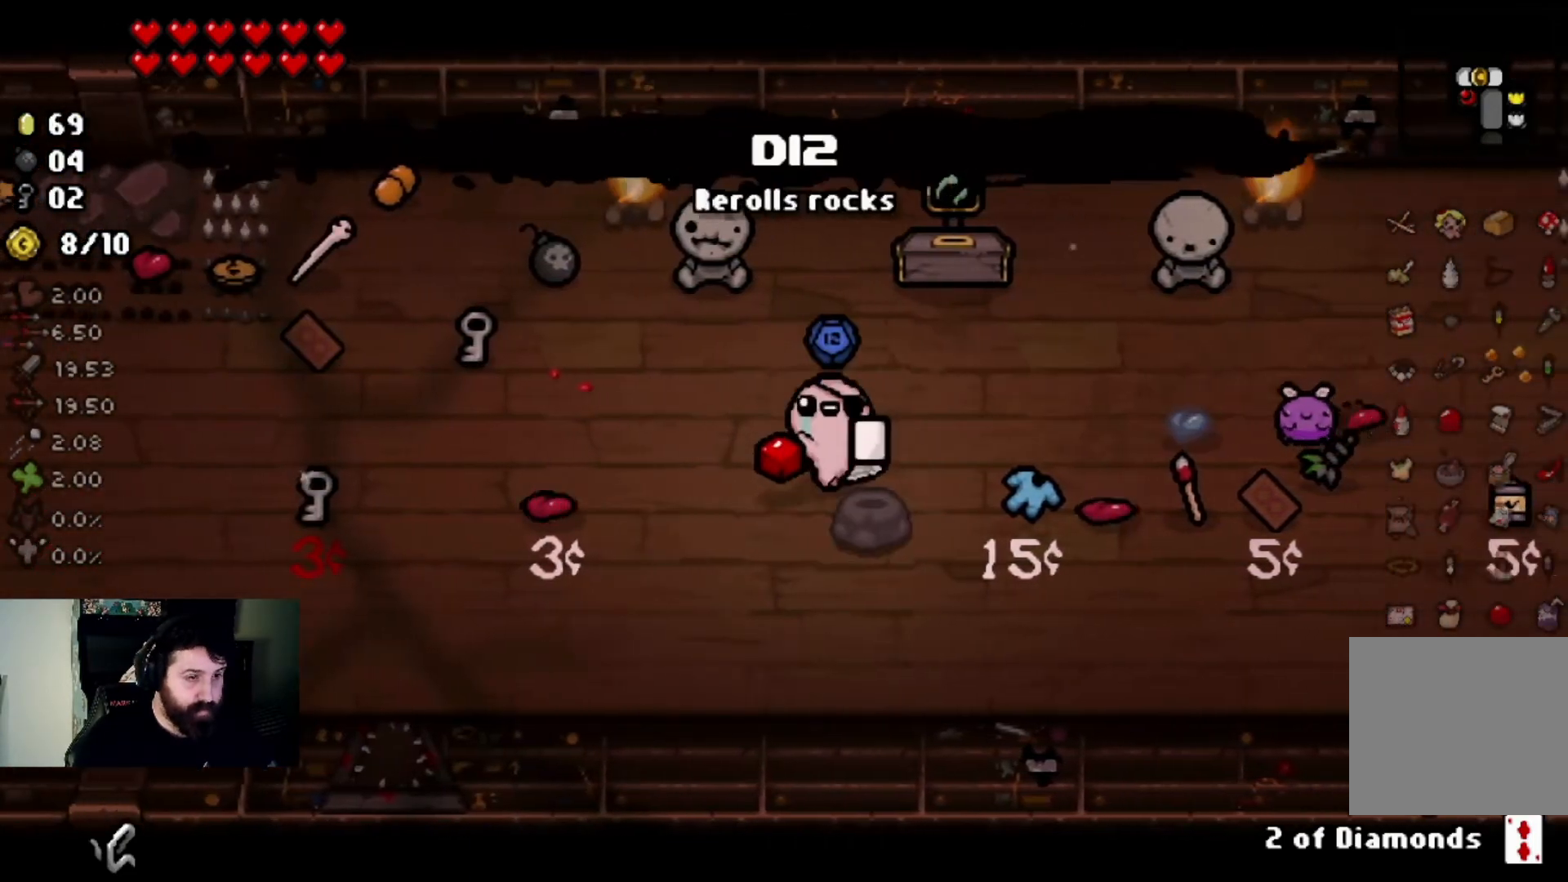
{"buttons": [], "left_stick": "center", "right_stick": "center", "events": [[33, "left_stick", "center"], [234, "left_stick", "up-left"], [401, "left_stick", "center"]]}
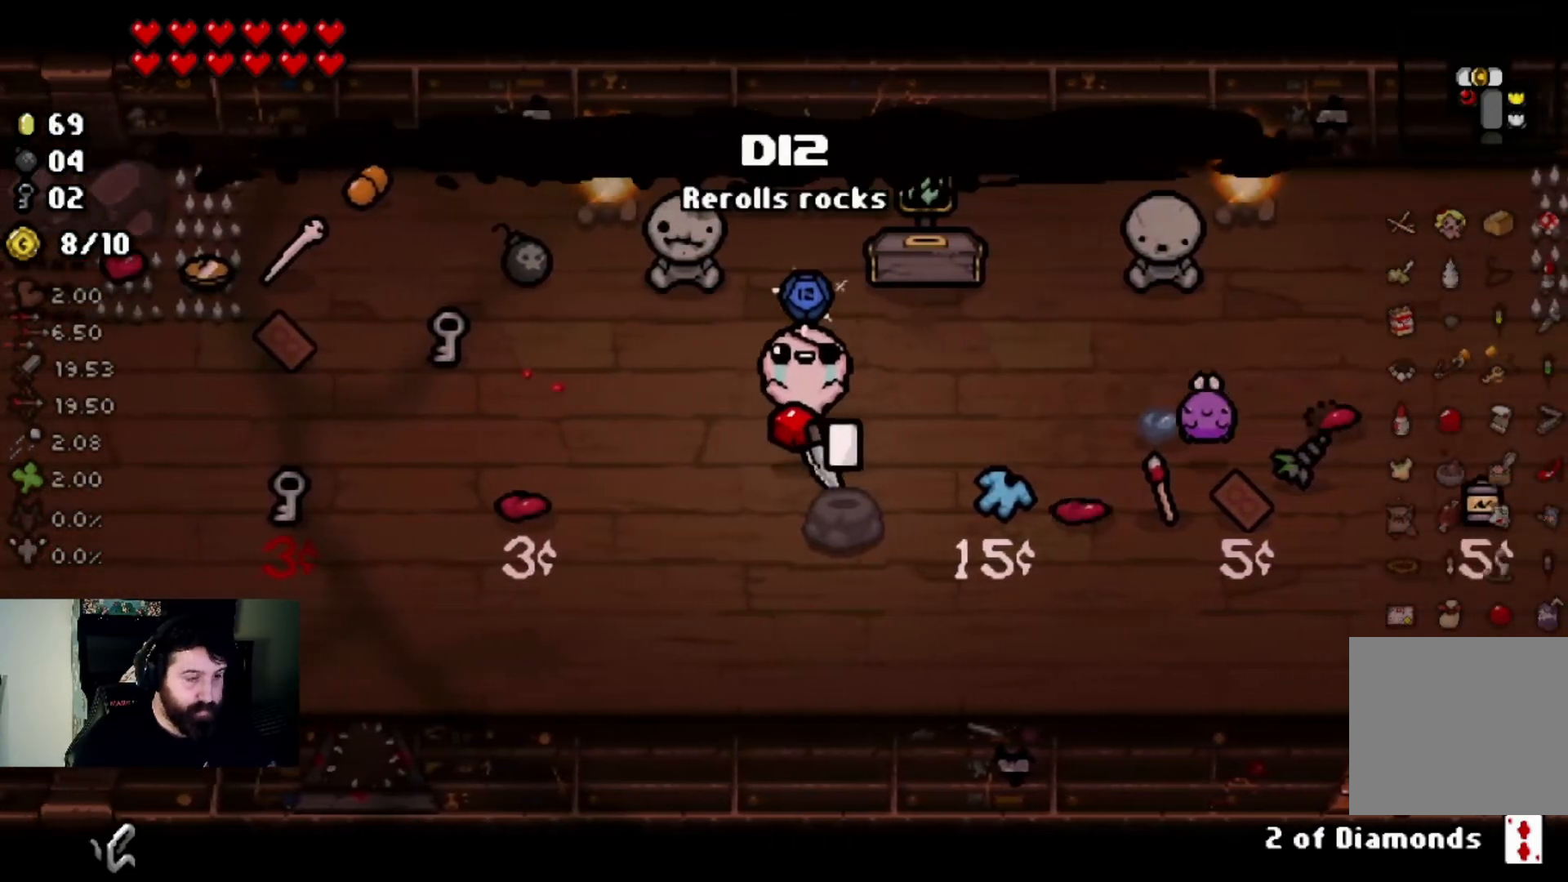
{"buttons": [], "left_stick": "center", "right_stick": "center", "events": []}
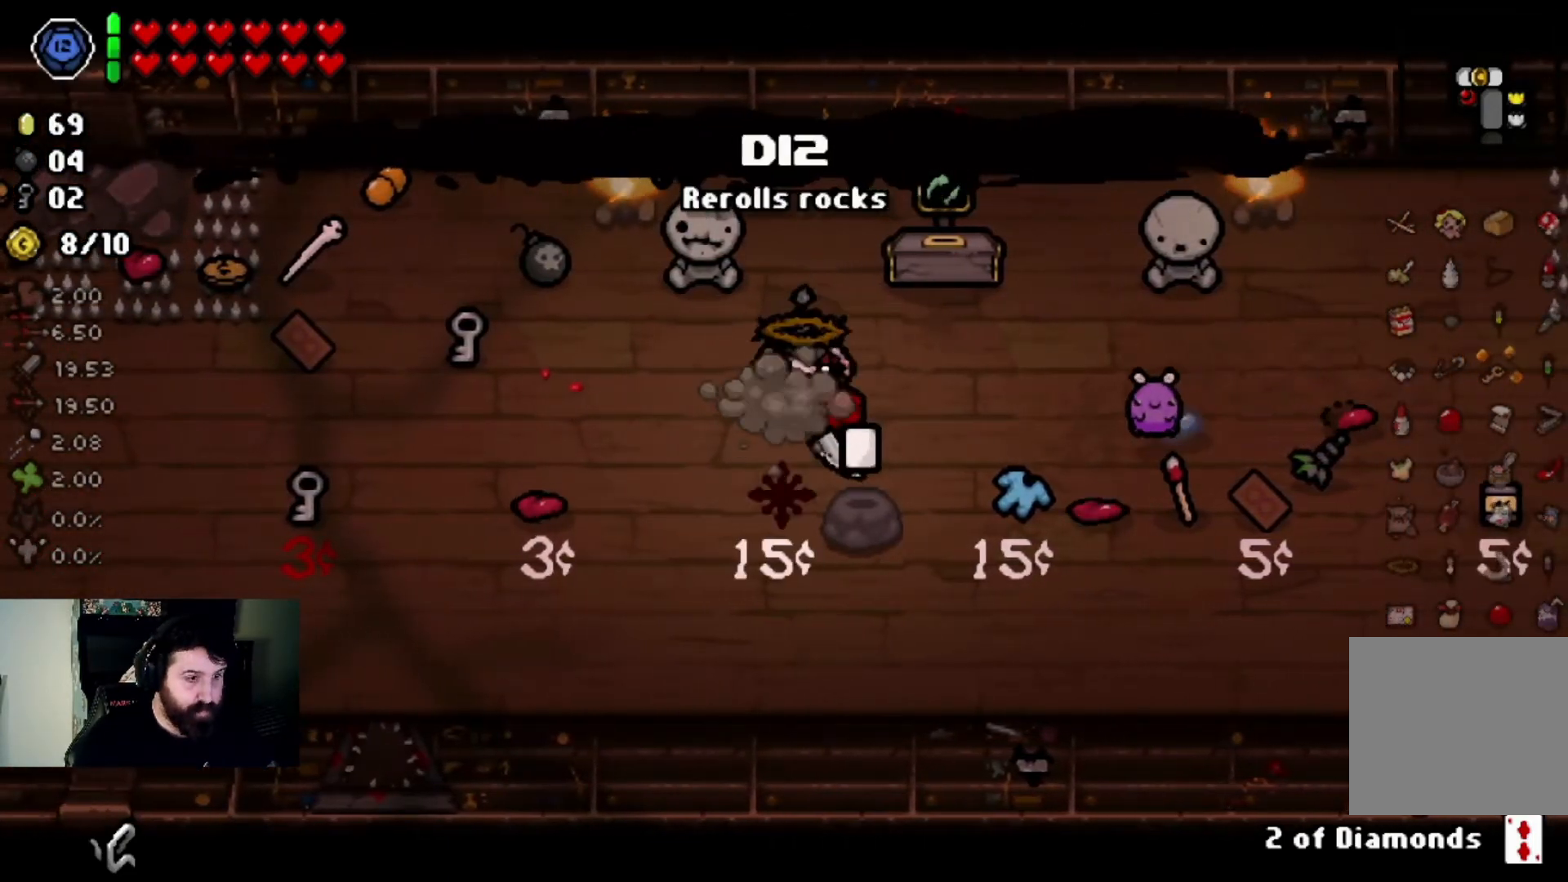
{"buttons": [], "left_stick": "center", "right_stick": "center", "events": []}
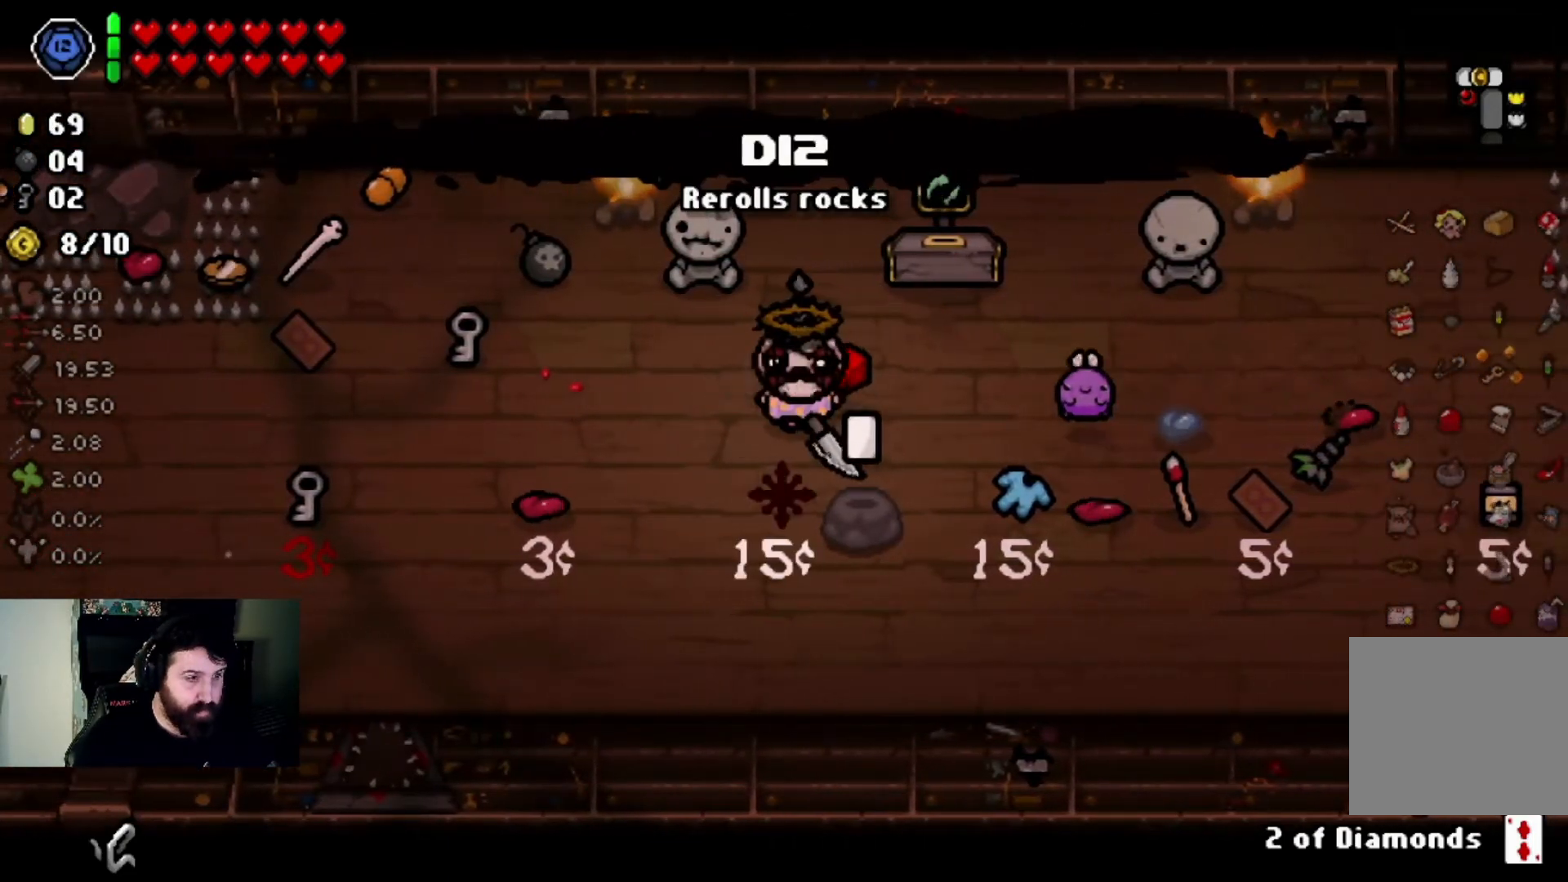
{"buttons": [], "left_stick": "center", "right_stick": "center", "events": [[66, "left_stick", "down-right"], [300, "left_stick", "center"]]}
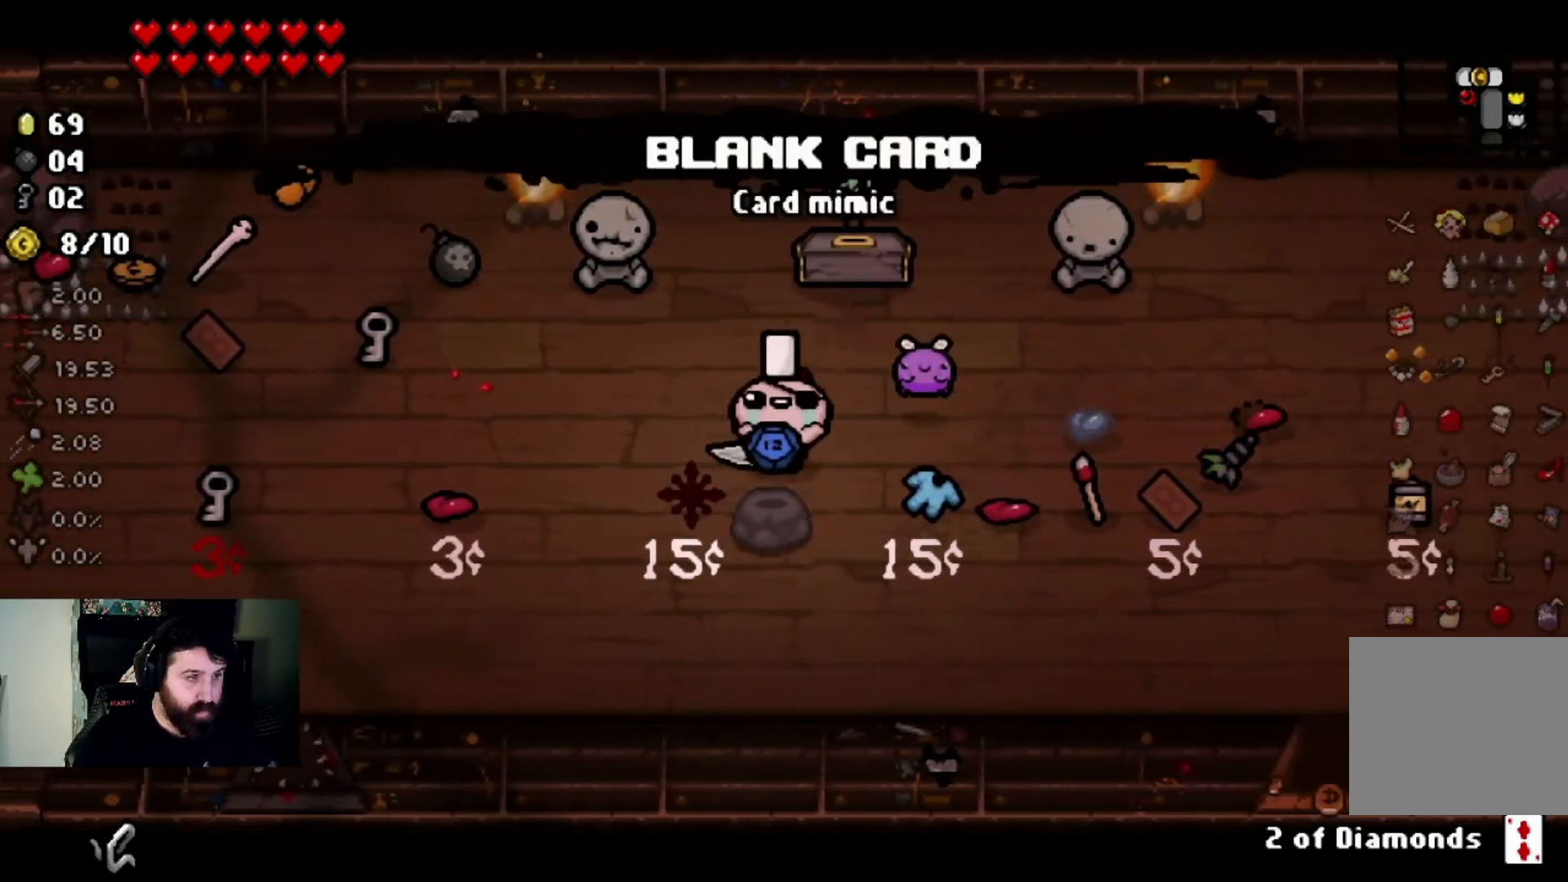
{"buttons": [], "left_stick": "center", "right_stick": "center", "events": [[33, "left_stick", "up-right"], [267, "left_stick", "center"]]}
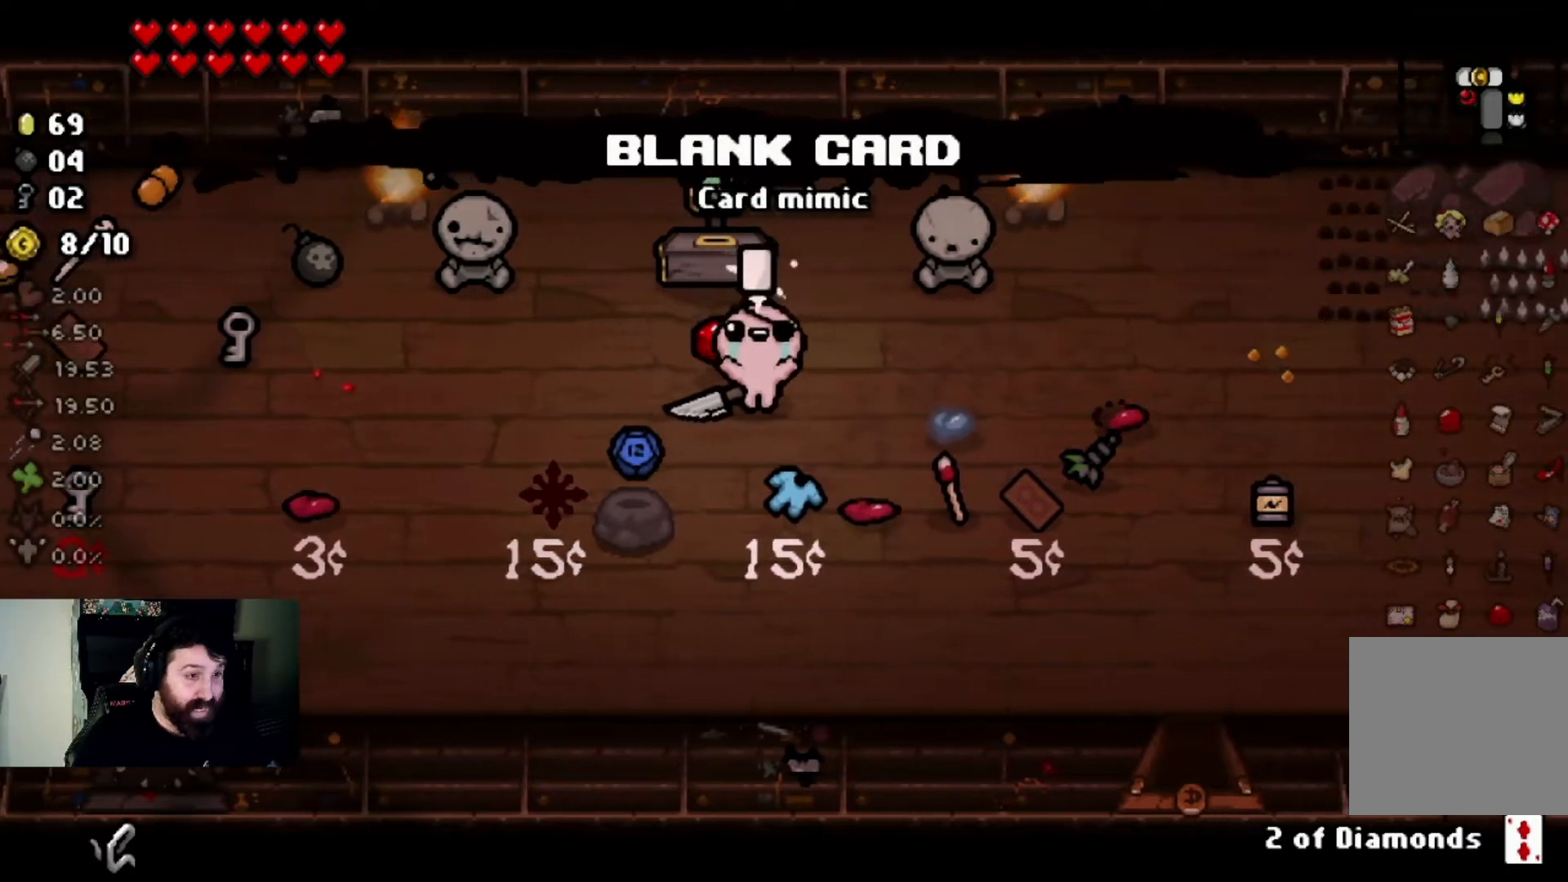
{"buttons": [], "left_stick": "center", "right_stick": "center", "events": []}
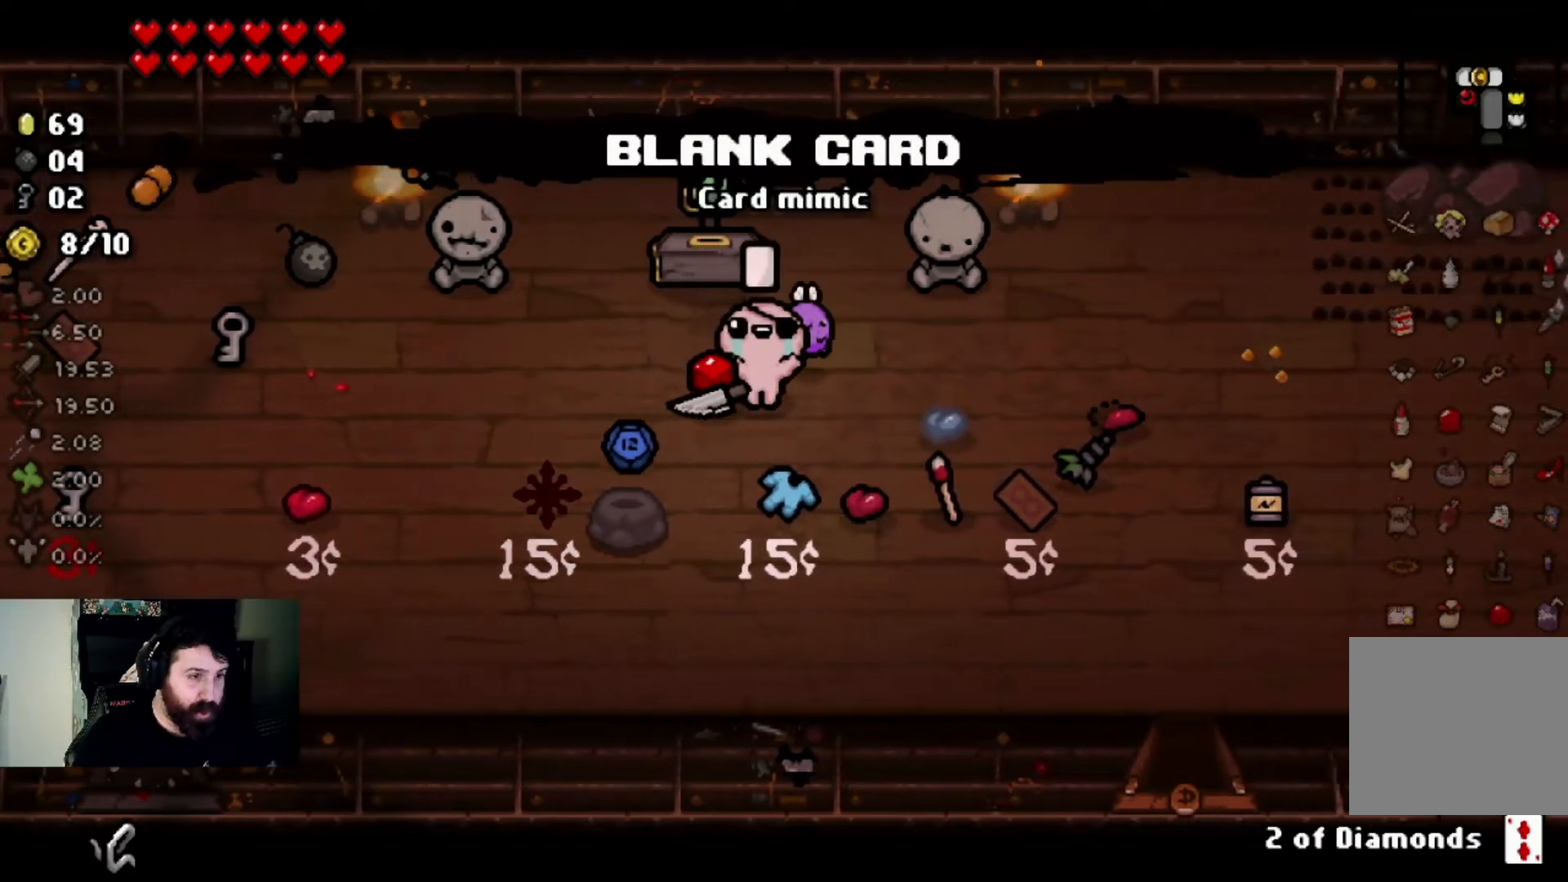
{"buttons": [], "left_stick": "center", "right_stick": "center", "events": [[300, "left_stick", "left"], [467, "left_stick", "center"]]}
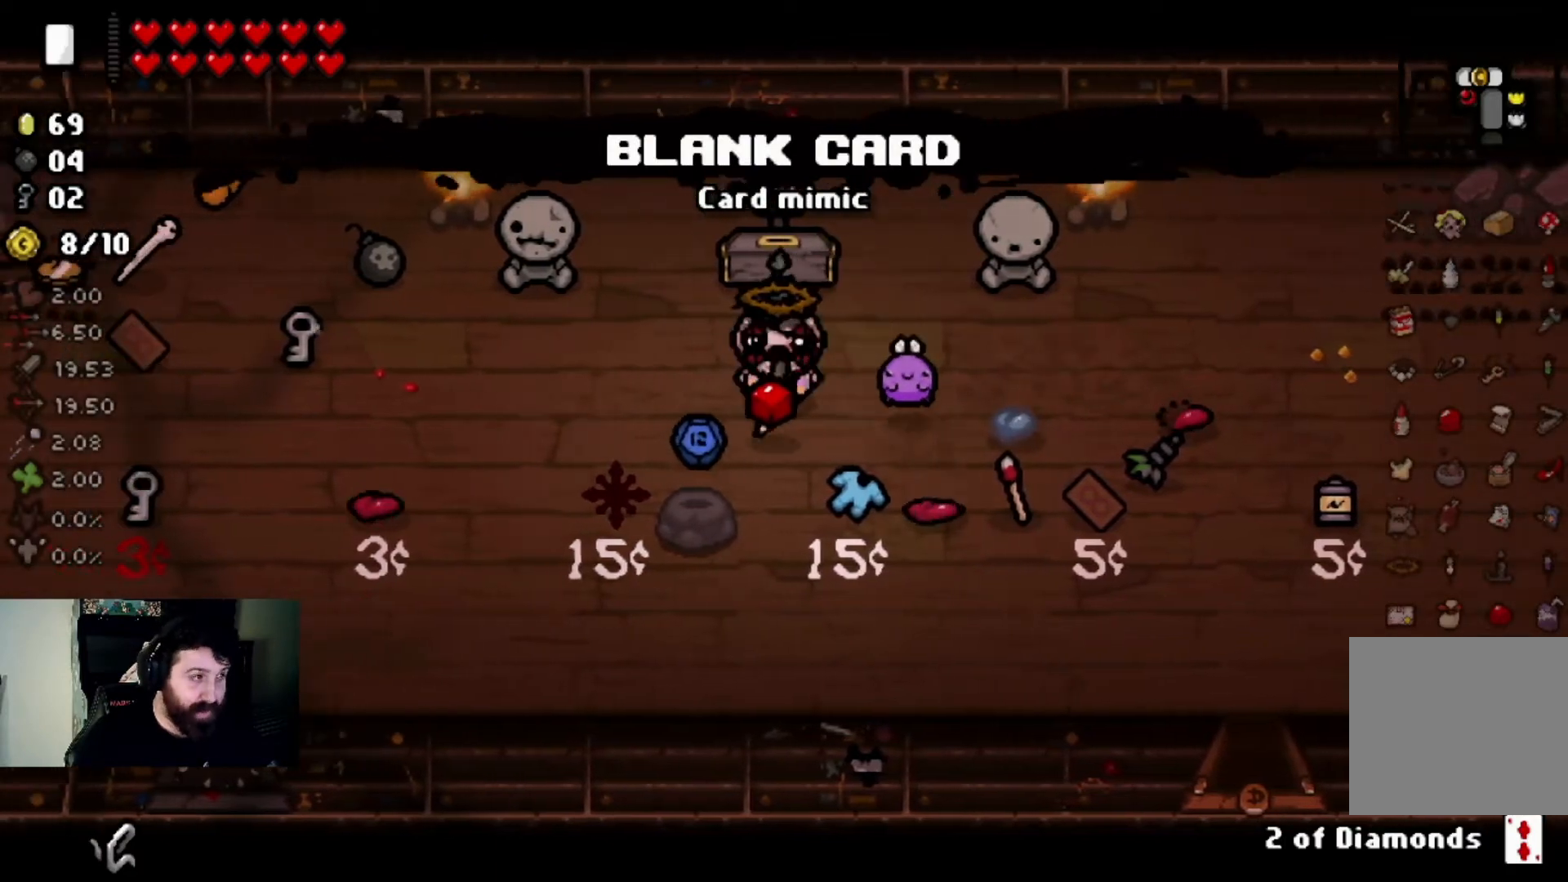
{"buttons": [], "left_stick": "center", "right_stick": "center", "events": [[200, "left_stick", "right"], [400, "left_stick", "center"]]}
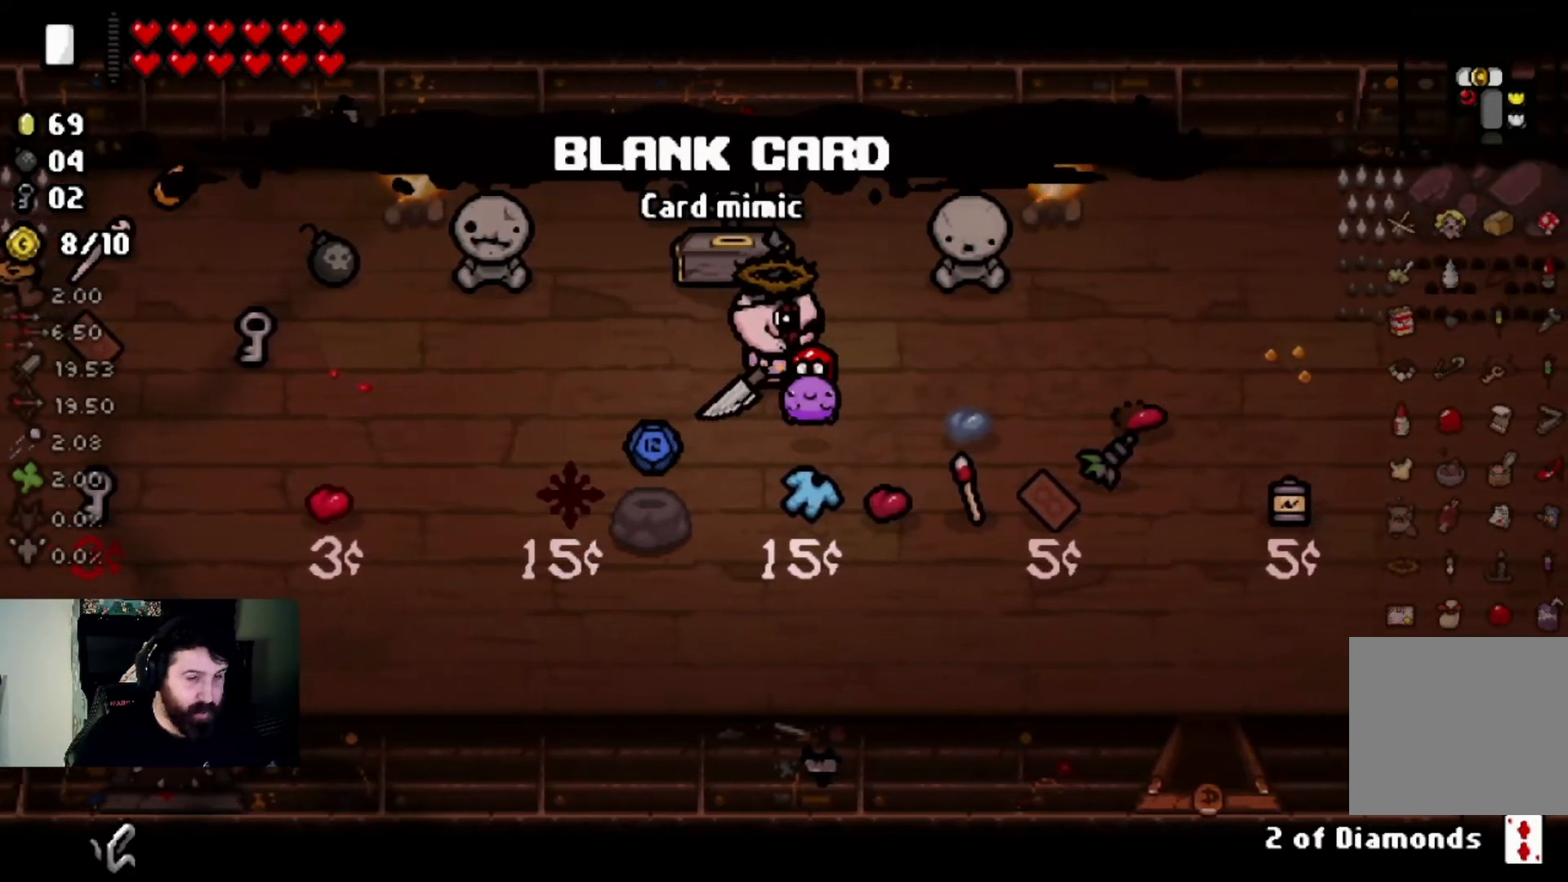
{"buttons": [], "left_stick": "right", "right_stick": "center", "events": [[67, "left_stick", "up-right"], [334, "left_stick", "center"], [501, "left_stick", "right"]]}
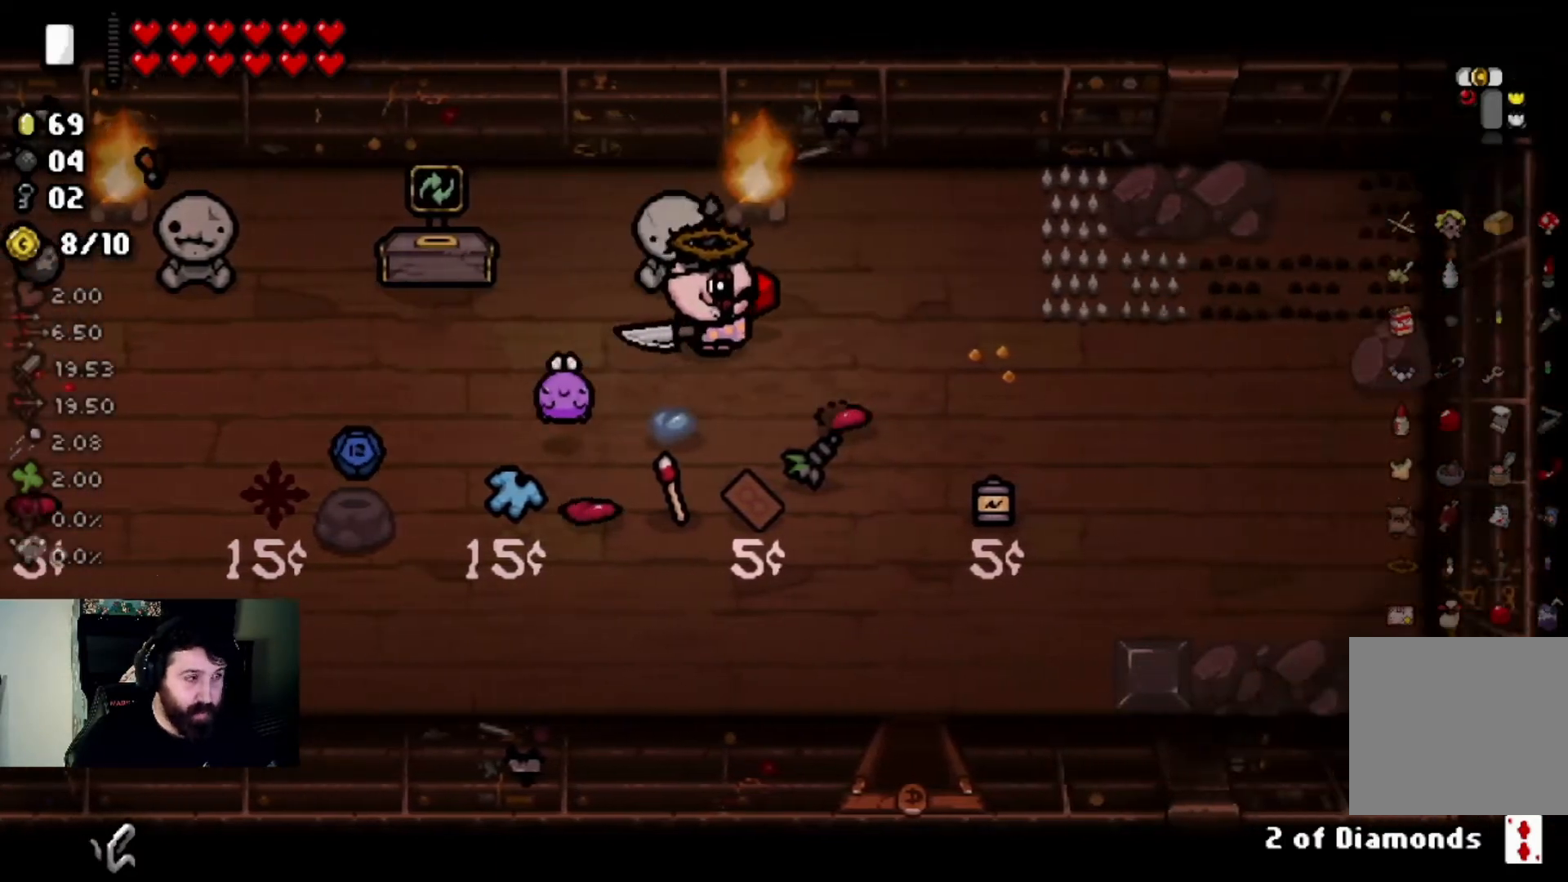
{"buttons": [], "left_stick": "down-right", "right_stick": "center", "events": [[200, "left_stick", "center"], [300, "left_stick", "right"], [367, "left_stick", "down-right"]]}
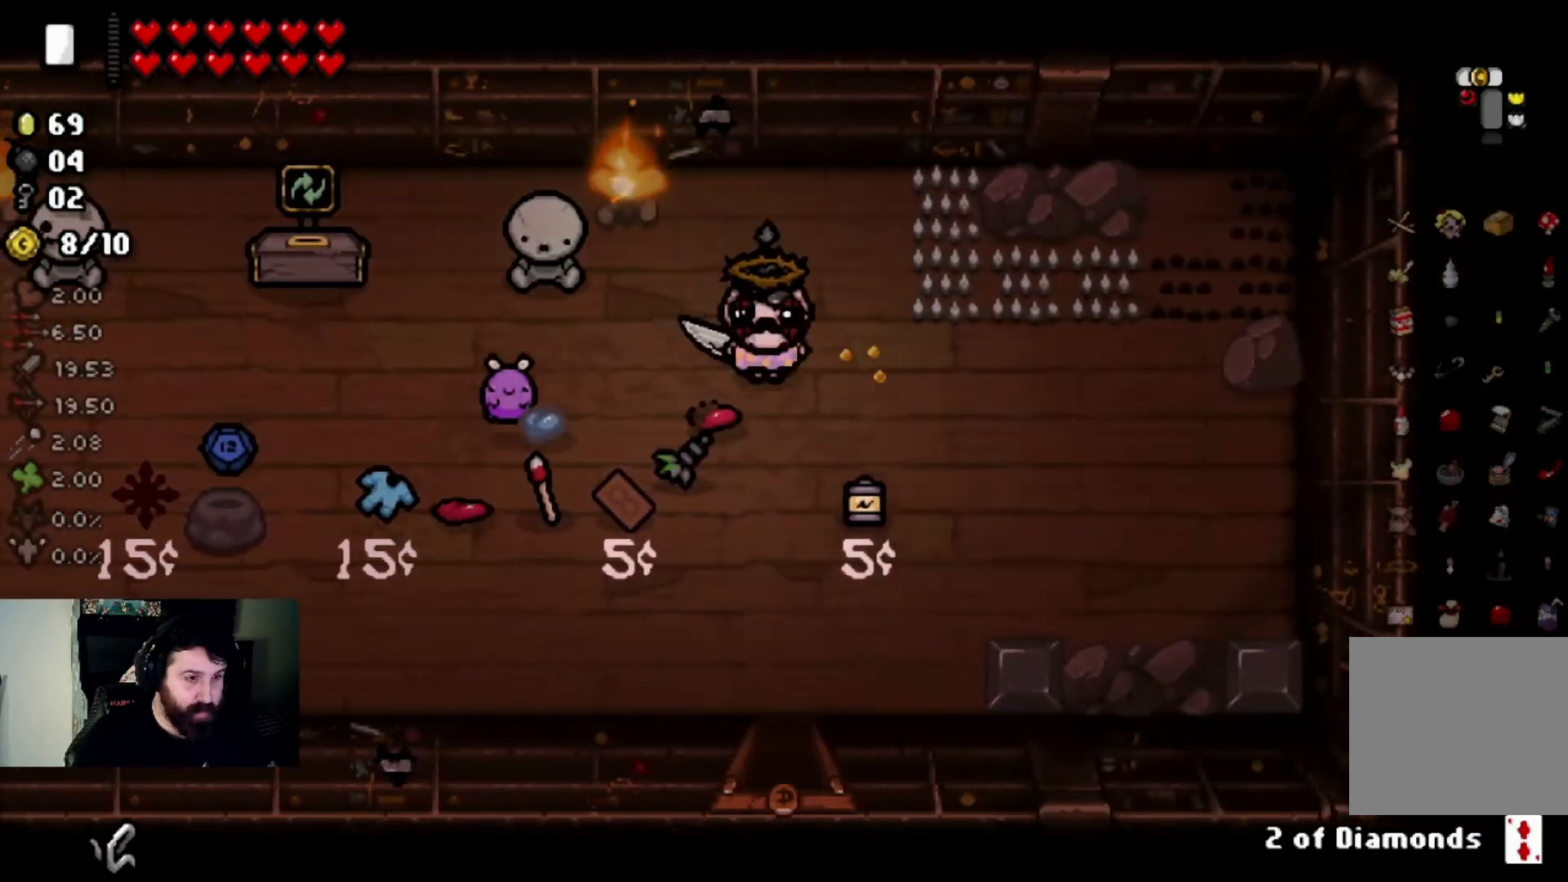
{"buttons": [], "left_stick": "center", "right_stick": "center", "events": [[167, "left_stick", "center"], [267, "left_stick", "up-left"], [501, "left_stick", "center"]]}
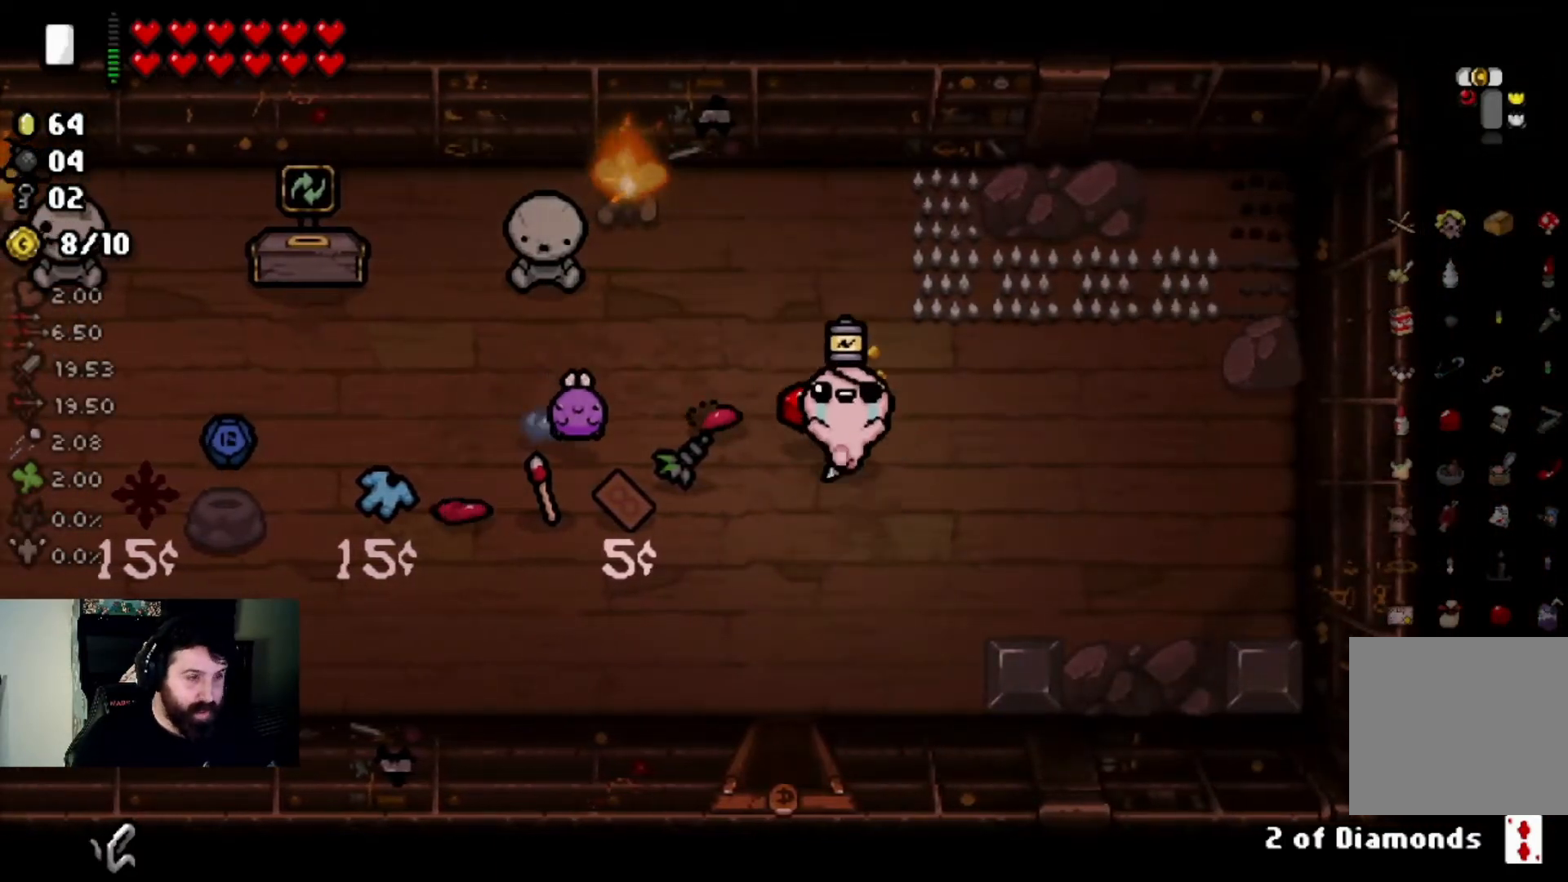
{"buttons": [], "left_stick": "up-left", "right_stick": "center", "events": [[500, "left_stick", "up-left"]]}
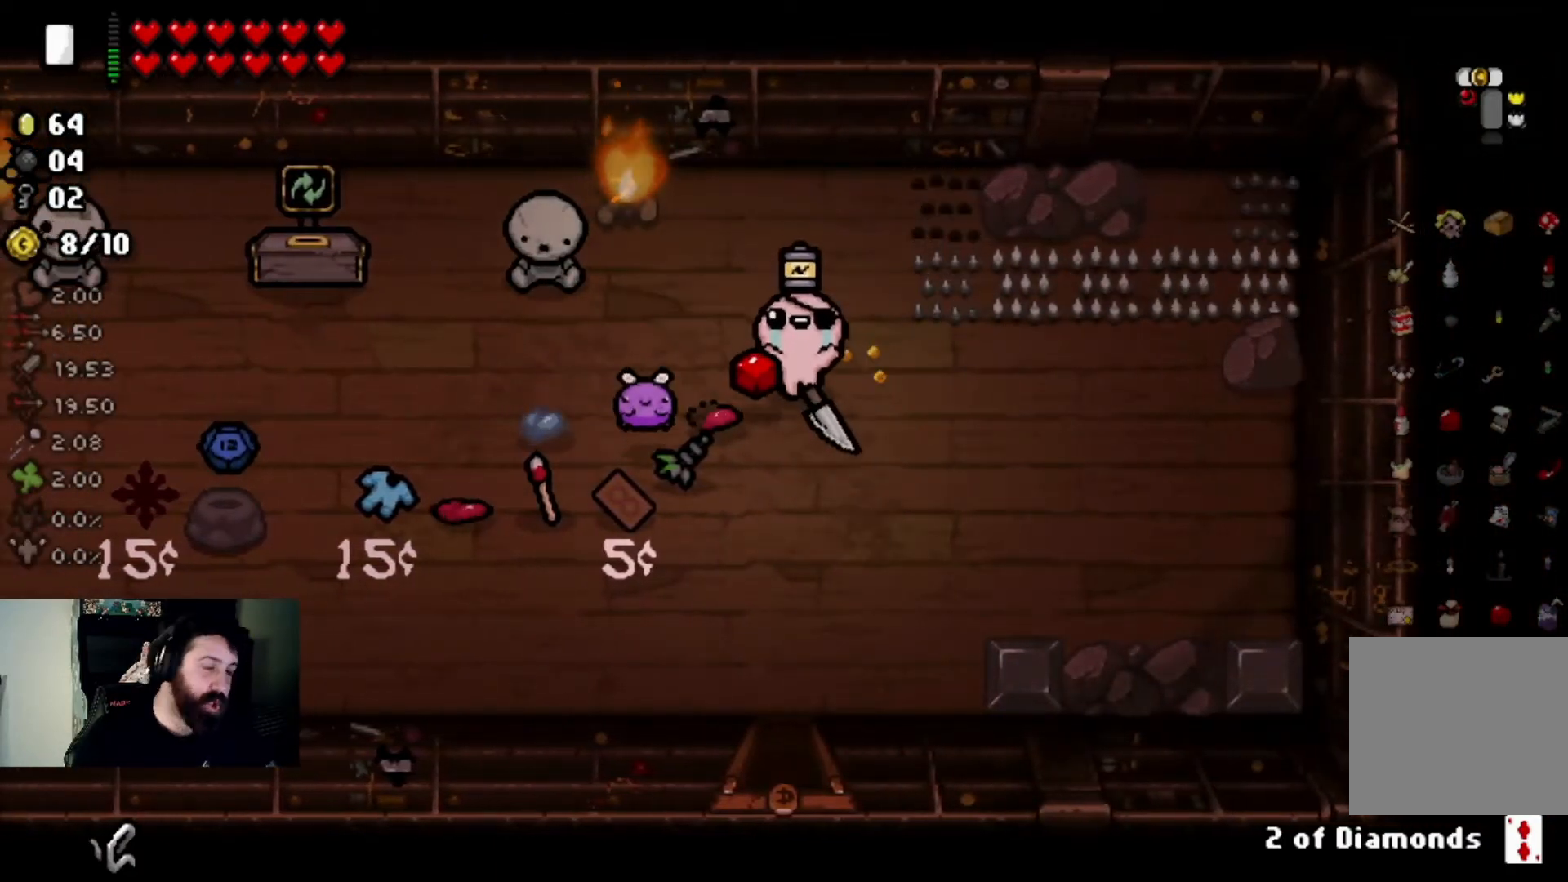
{"buttons": [], "left_stick": "down-right", "right_stick": "center", "events": [[67, "left_stick", "center"], [501, "left_stick", "down-right"]]}
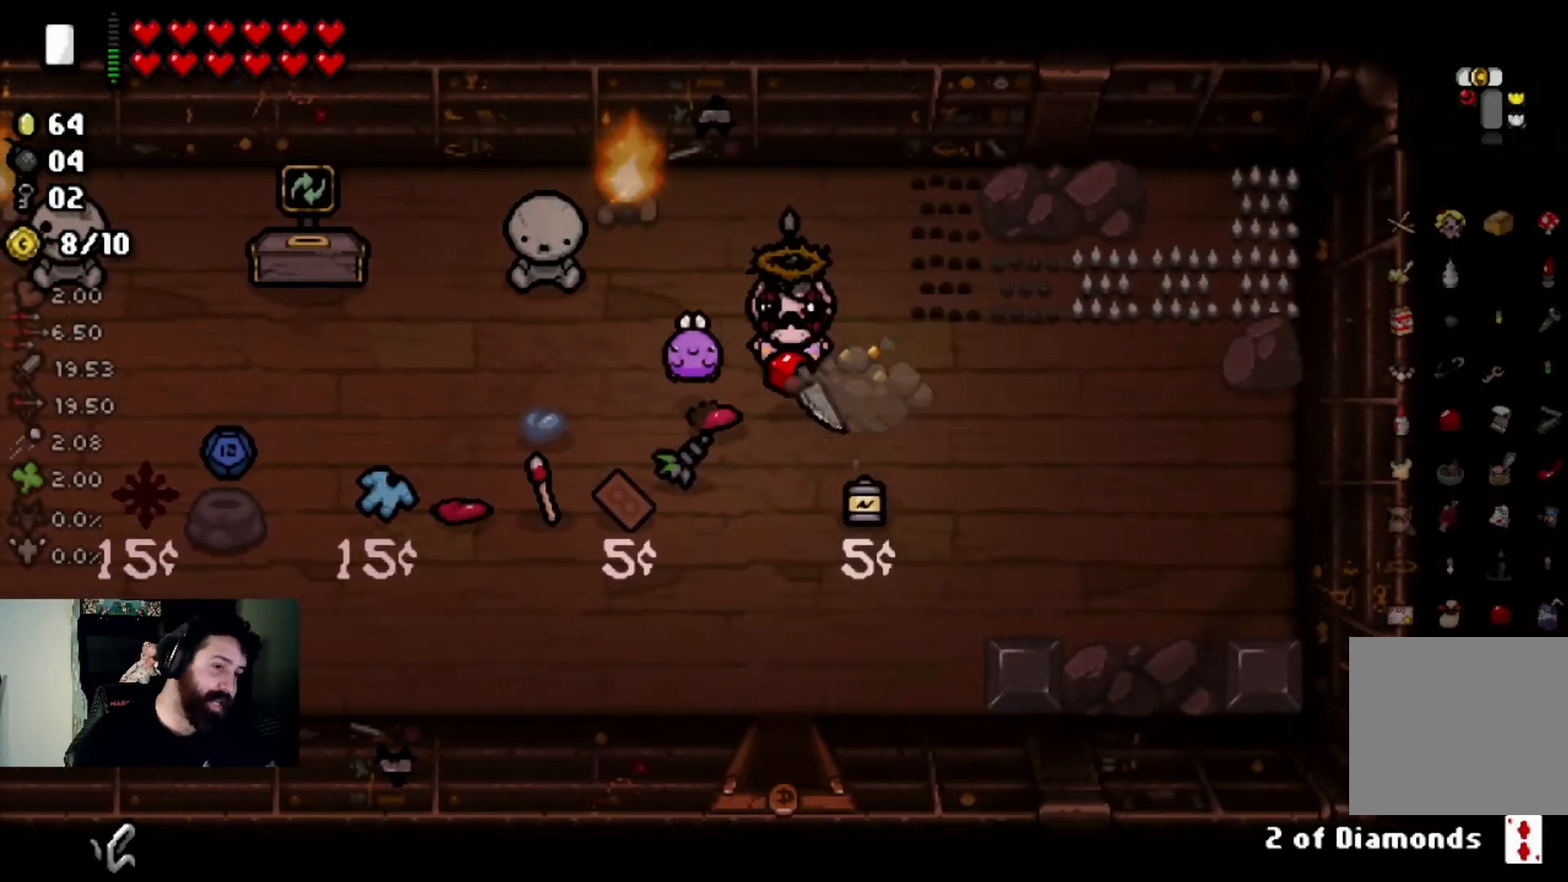
{"buttons": [], "left_stick": "down-left", "right_stick": "center", "events": [[300, "left_stick", "center"], [433, "left_stick", "down-left"]]}
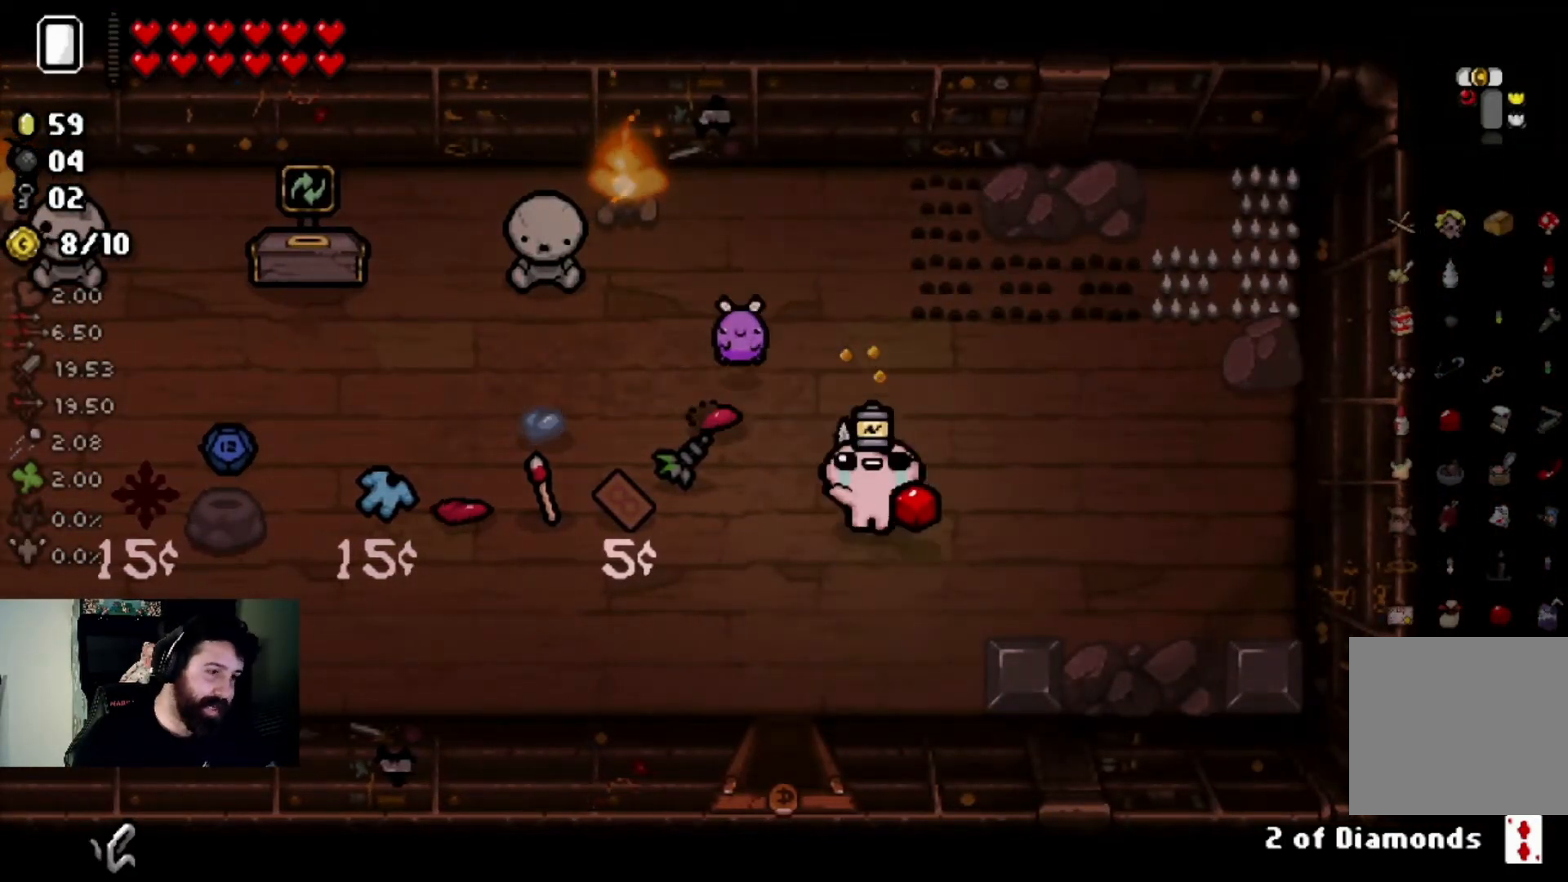
{"buttons": [], "left_stick": "center", "right_stick": "center", "events": [[434, "left_stick", "center"]]}
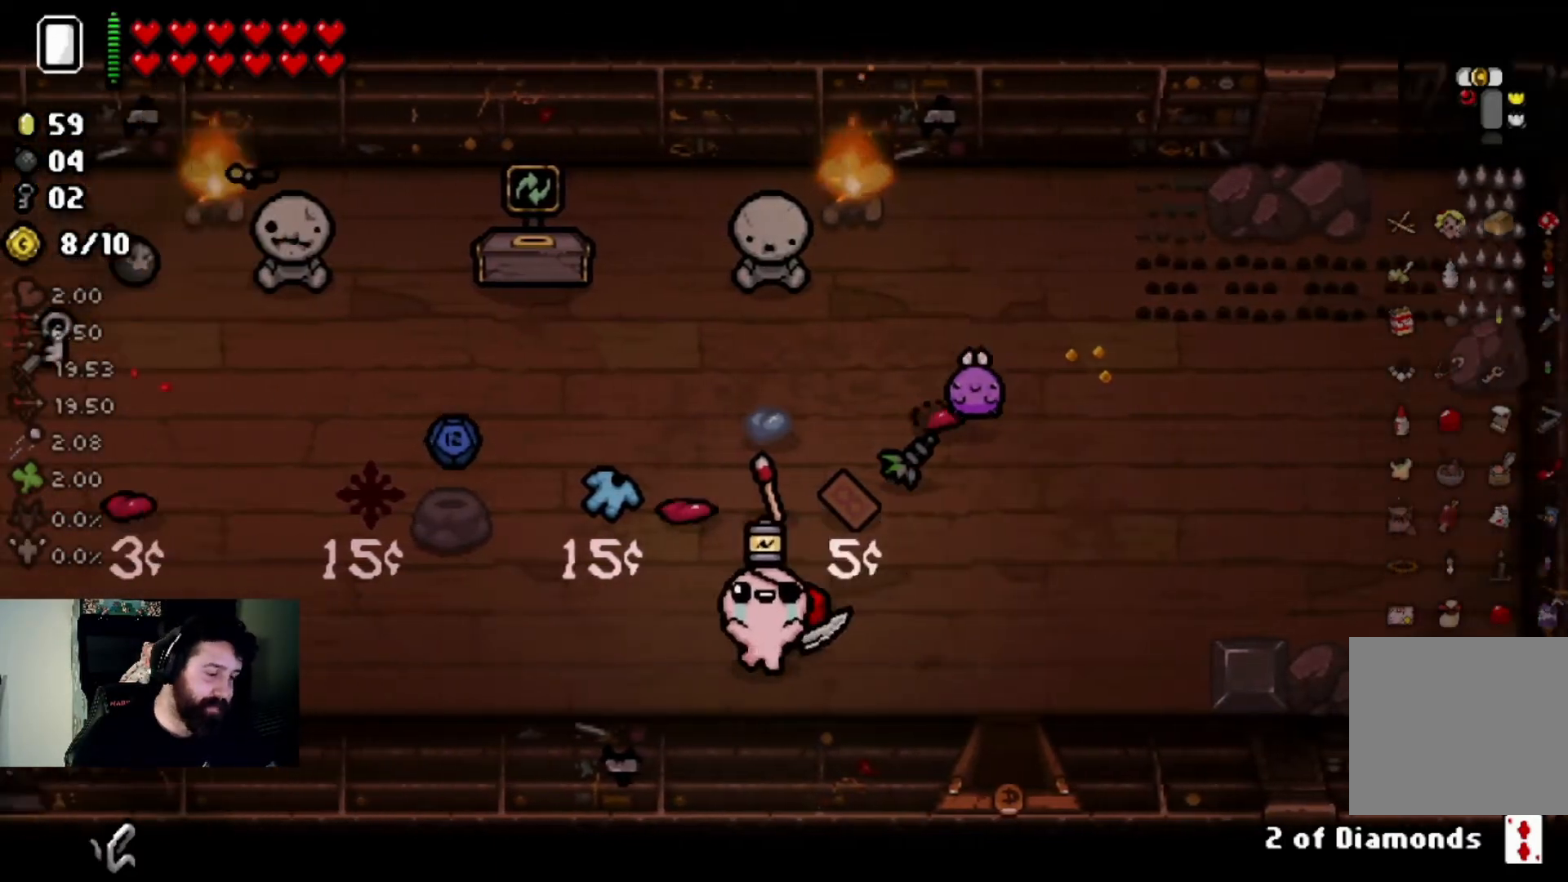
{"buttons": [], "left_stick": "center", "right_stick": "center", "events": [[100, "left_stick", "left"], [267, "left_stick", "center"]]}
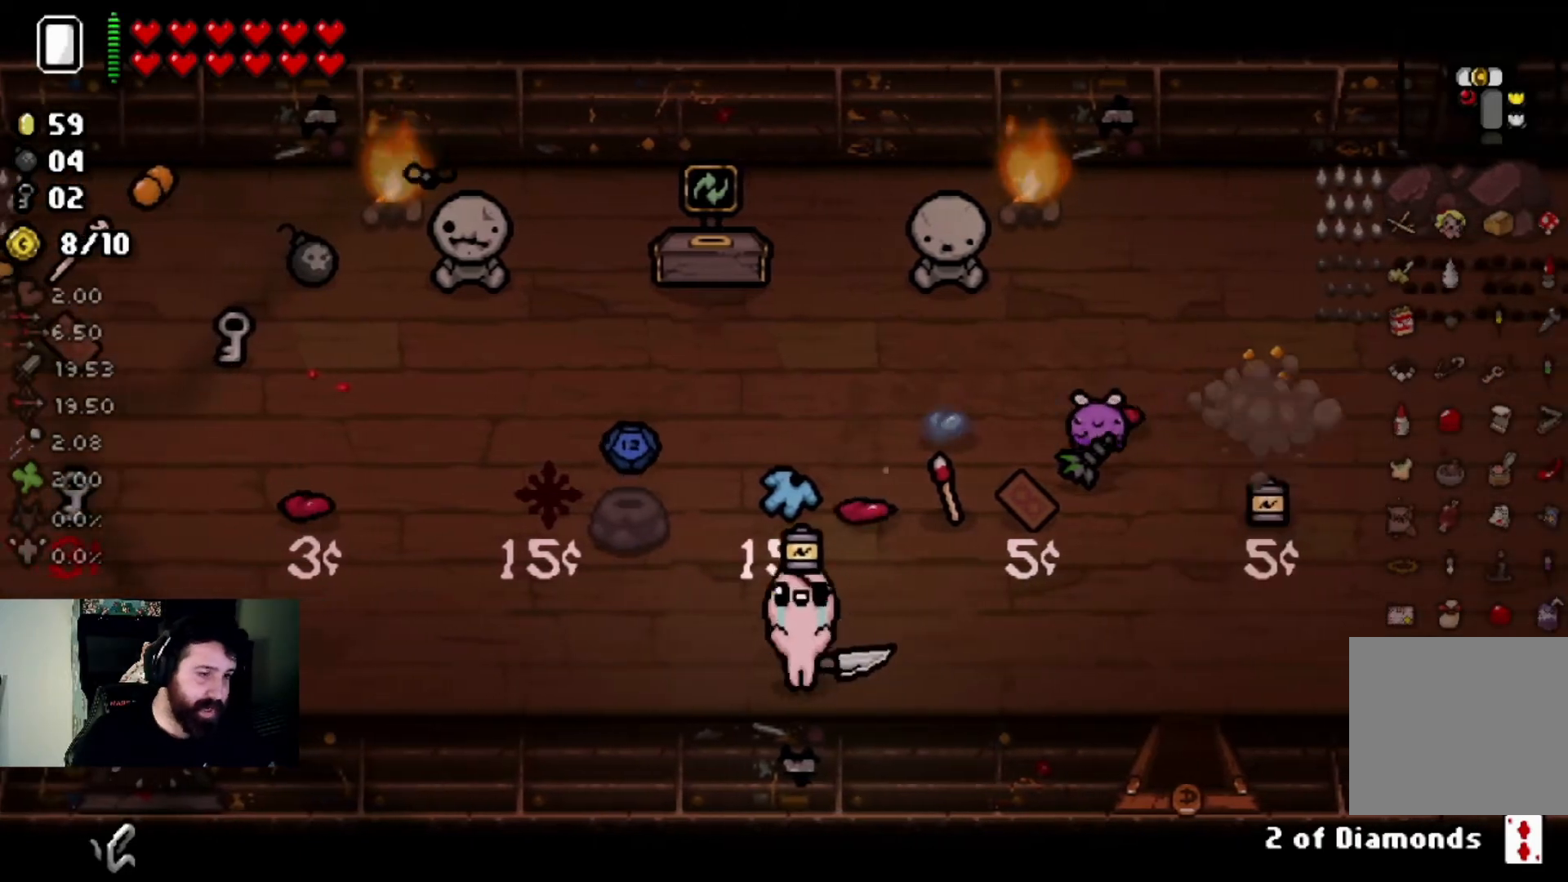
{"buttons": [], "left_stick": "down-left", "right_stick": "center", "events": [[200, "left_stick", "up"], [501, "left_stick", "down-left"]]}
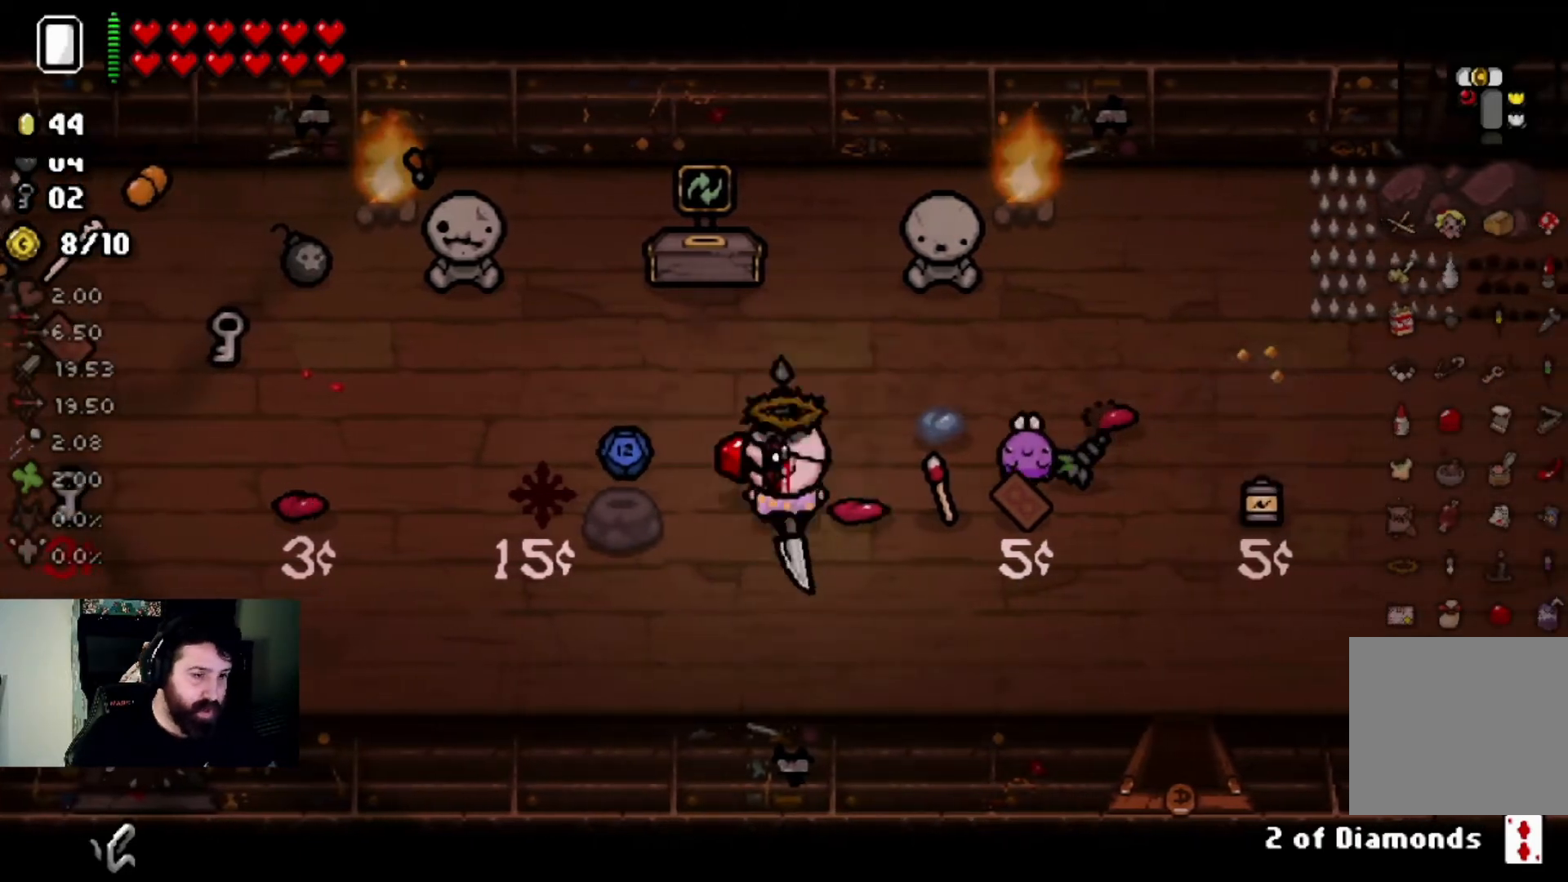
{"buttons": [], "left_stick": "left", "right_stick": "center", "events": [[166, "left_stick", "down"], [400, "left_stick", "left"]]}
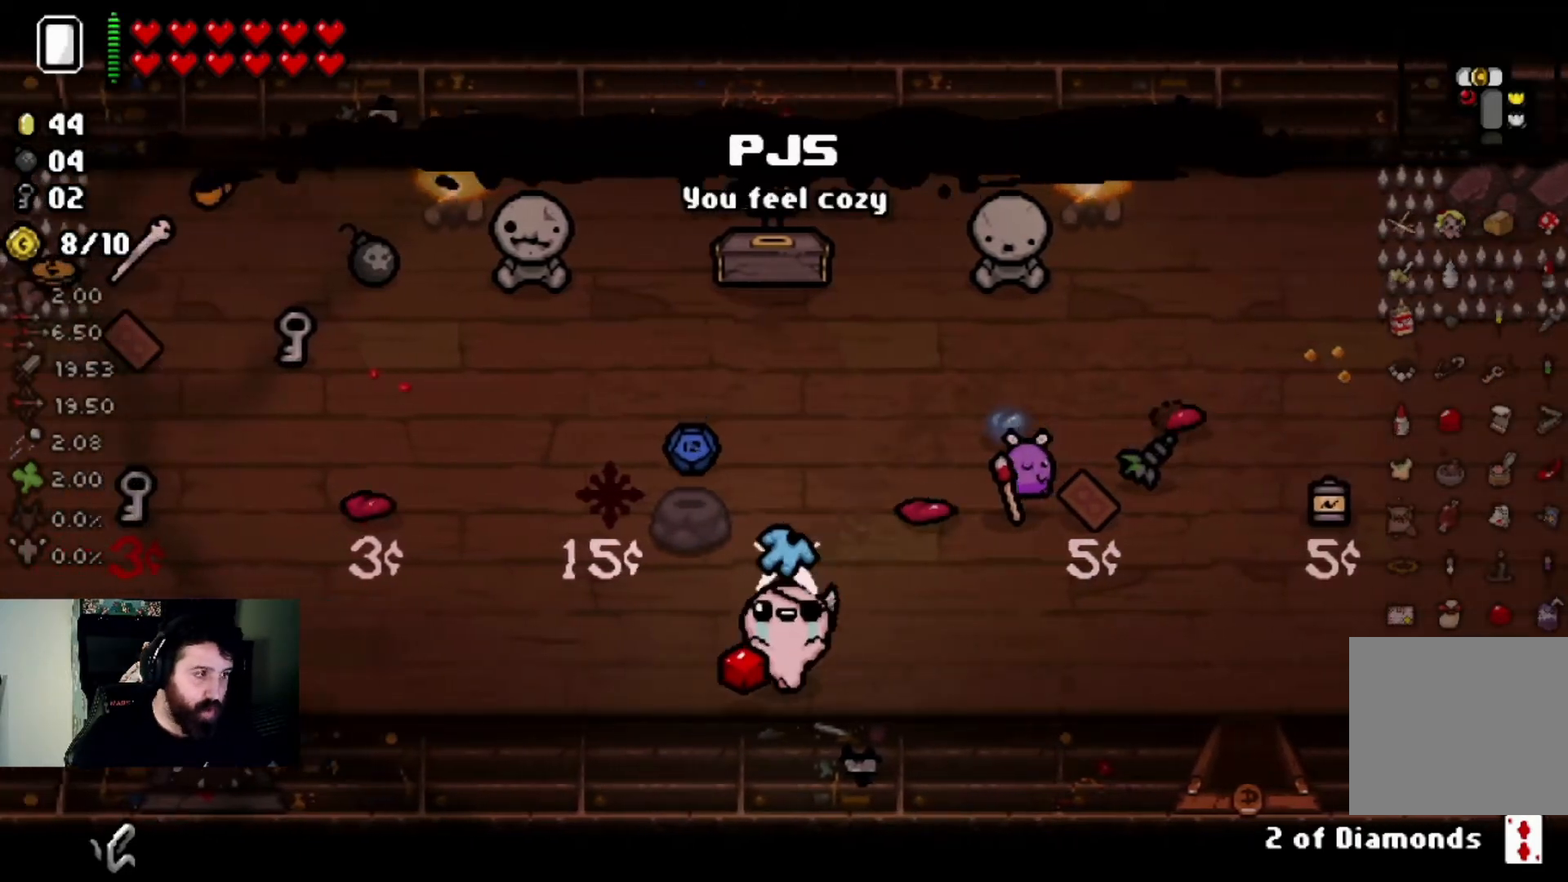
{"buttons": [], "left_stick": "center", "right_stick": "center", "events": [[267, "left_stick", "center"]]}
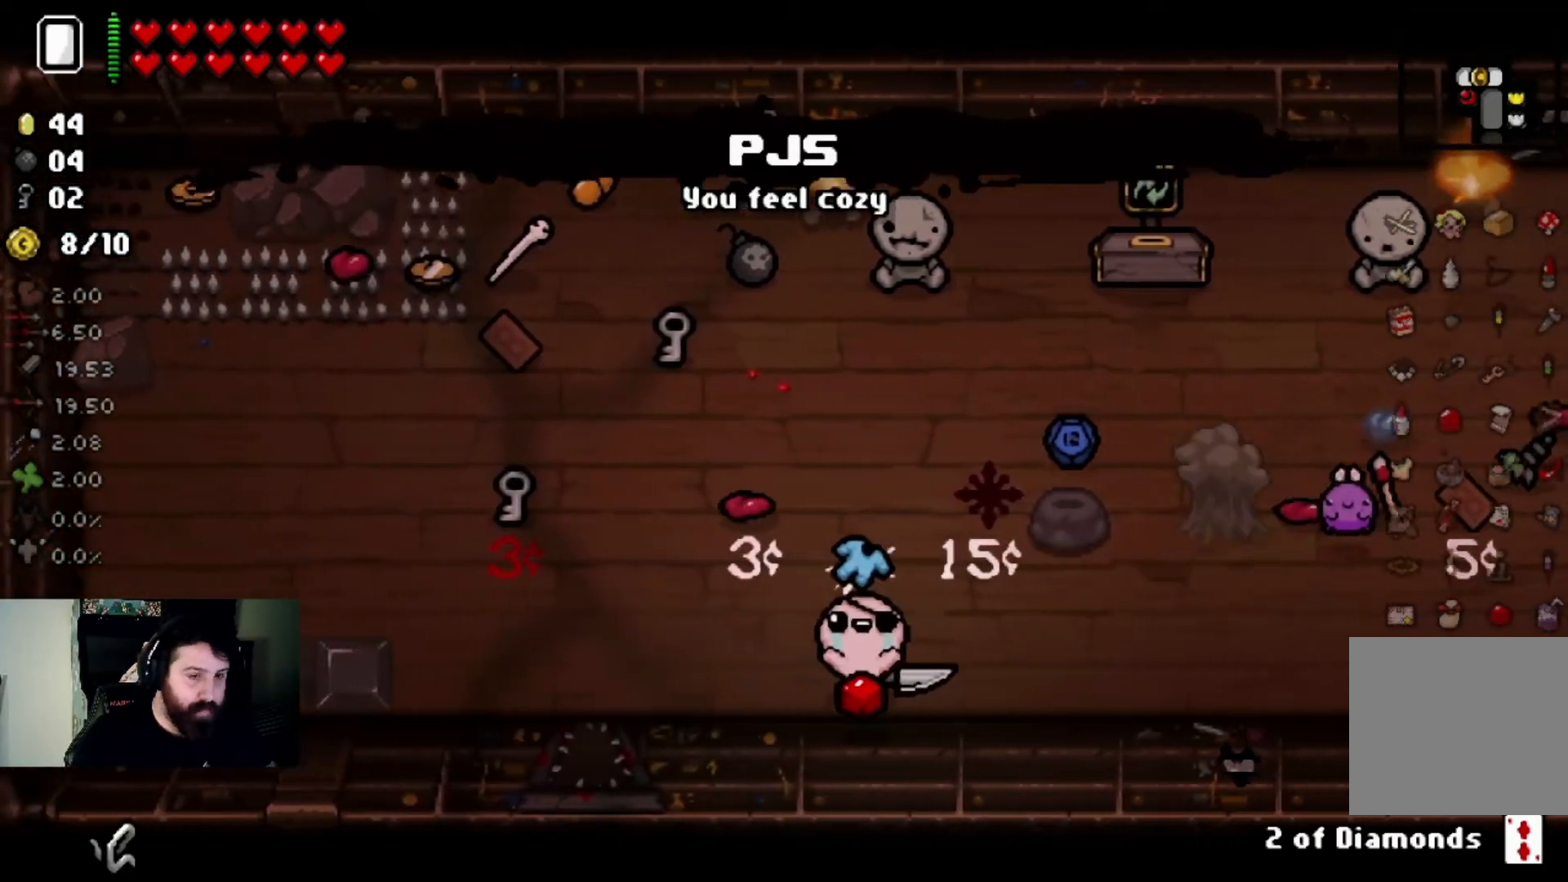
{"buttons": [], "left_stick": "right", "right_stick": "center", "events": [[367, "left_stick", "right"]]}
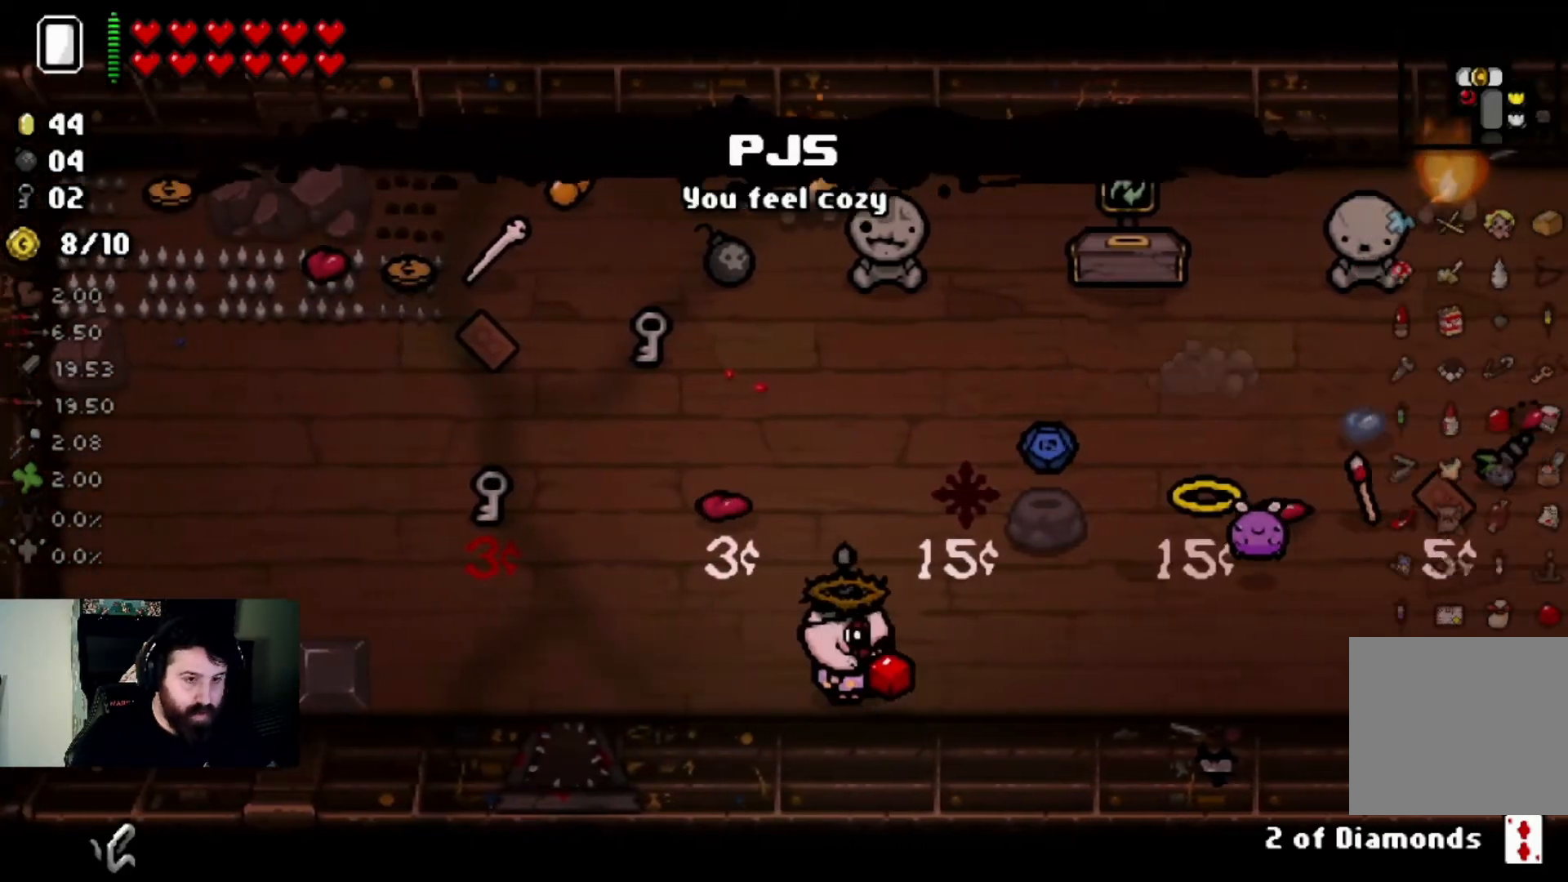
{"buttons": [], "left_stick": "right", "right_stick": "center", "events": [[167, "left_stick", "center"], [367, "left_stick", "right"]]}
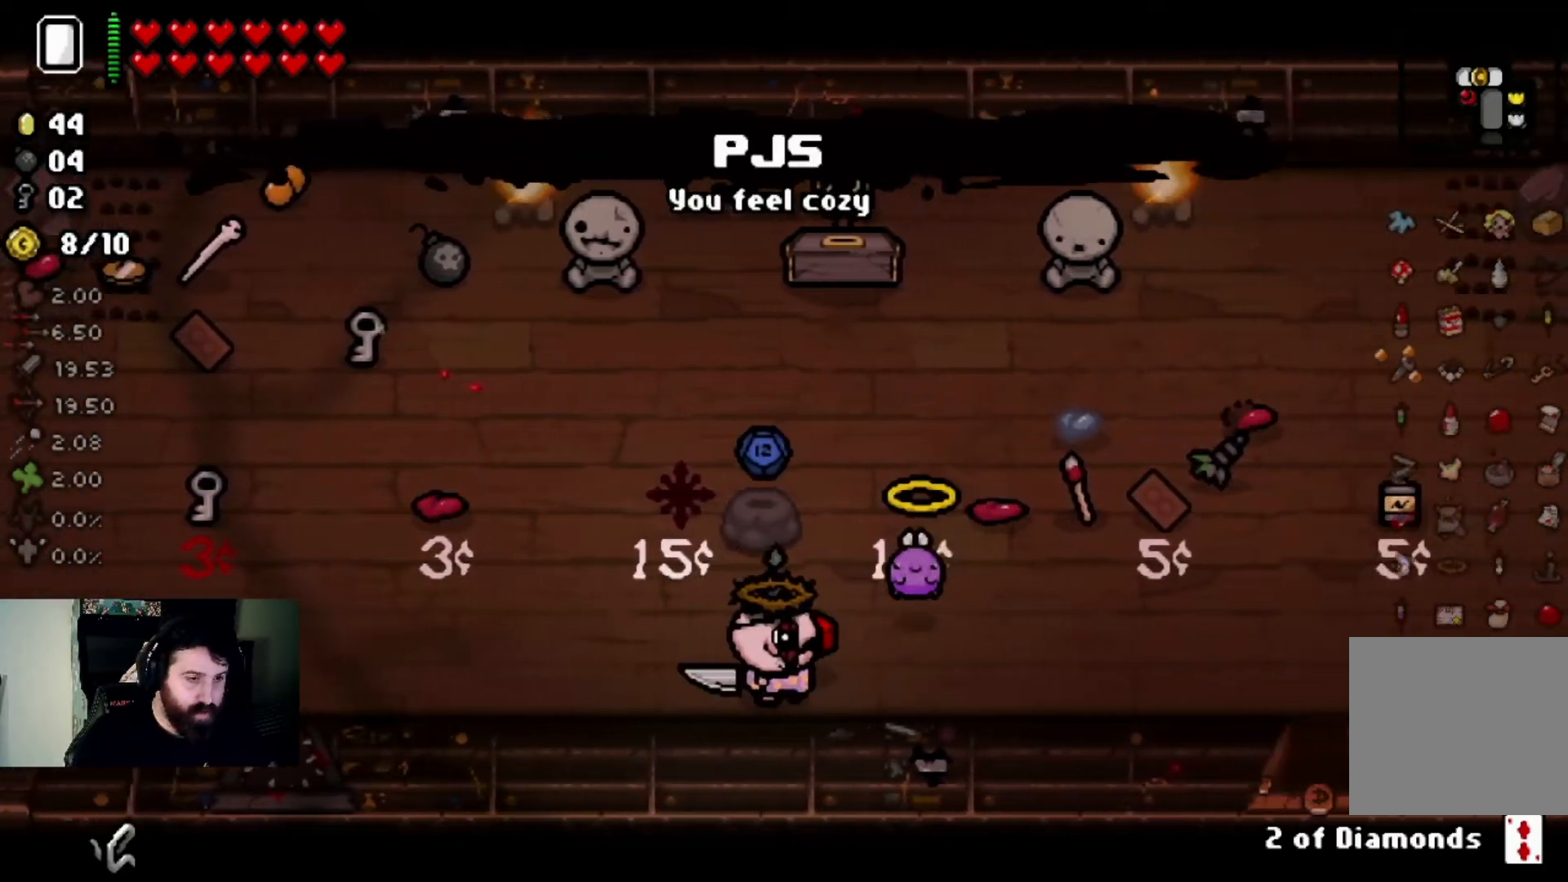
{"buttons": [], "left_stick": "center", "right_stick": "center", "events": [[166, "left_stick", "center"]]}
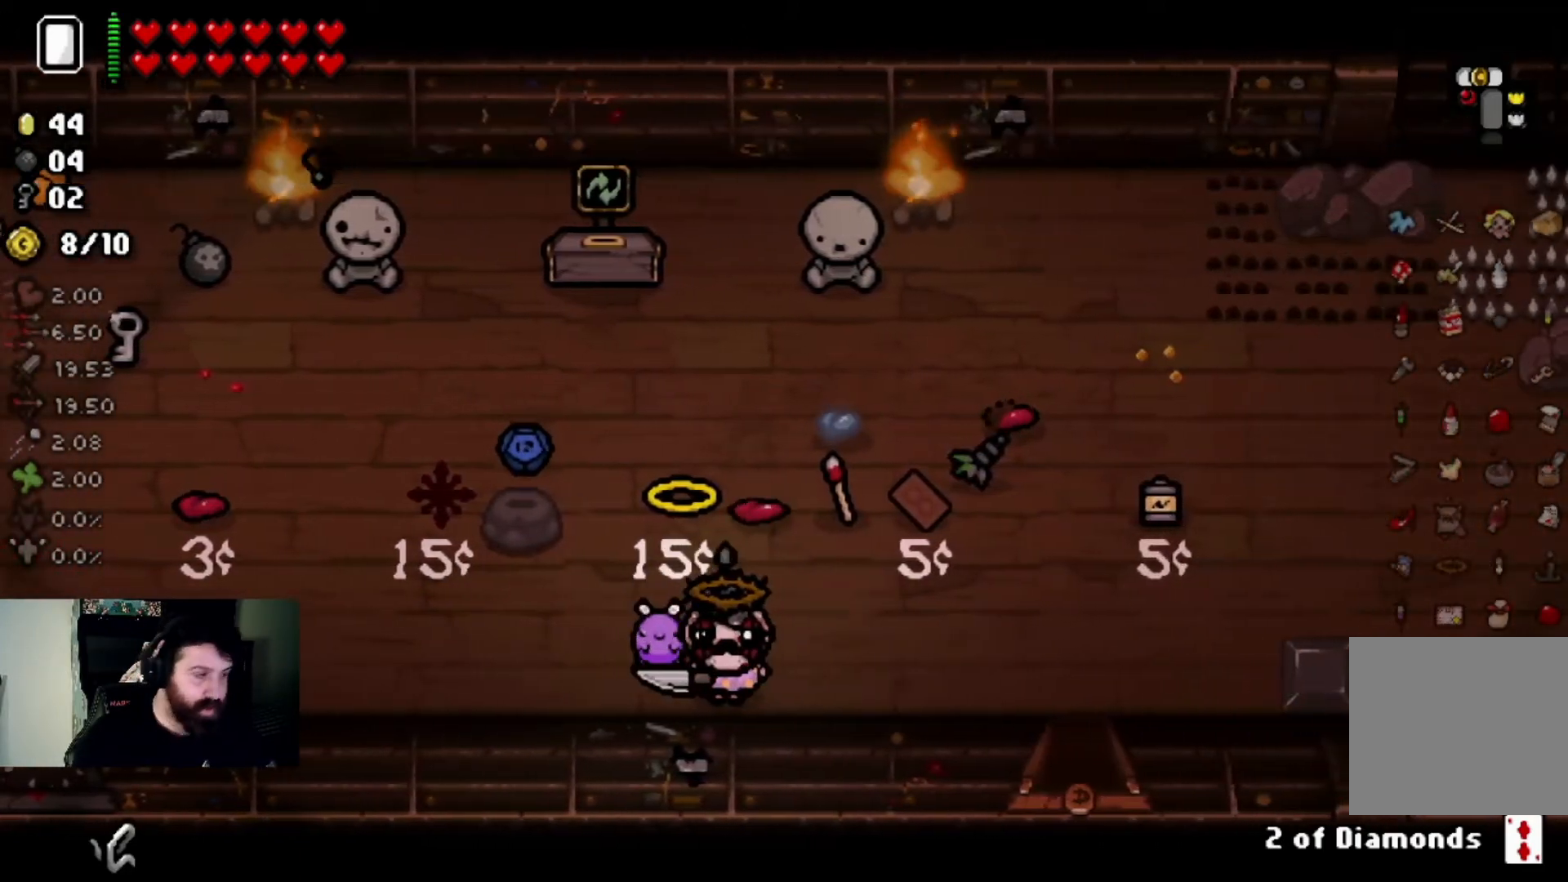
{"buttons": [], "left_stick": "center", "right_stick": "center", "events": []}
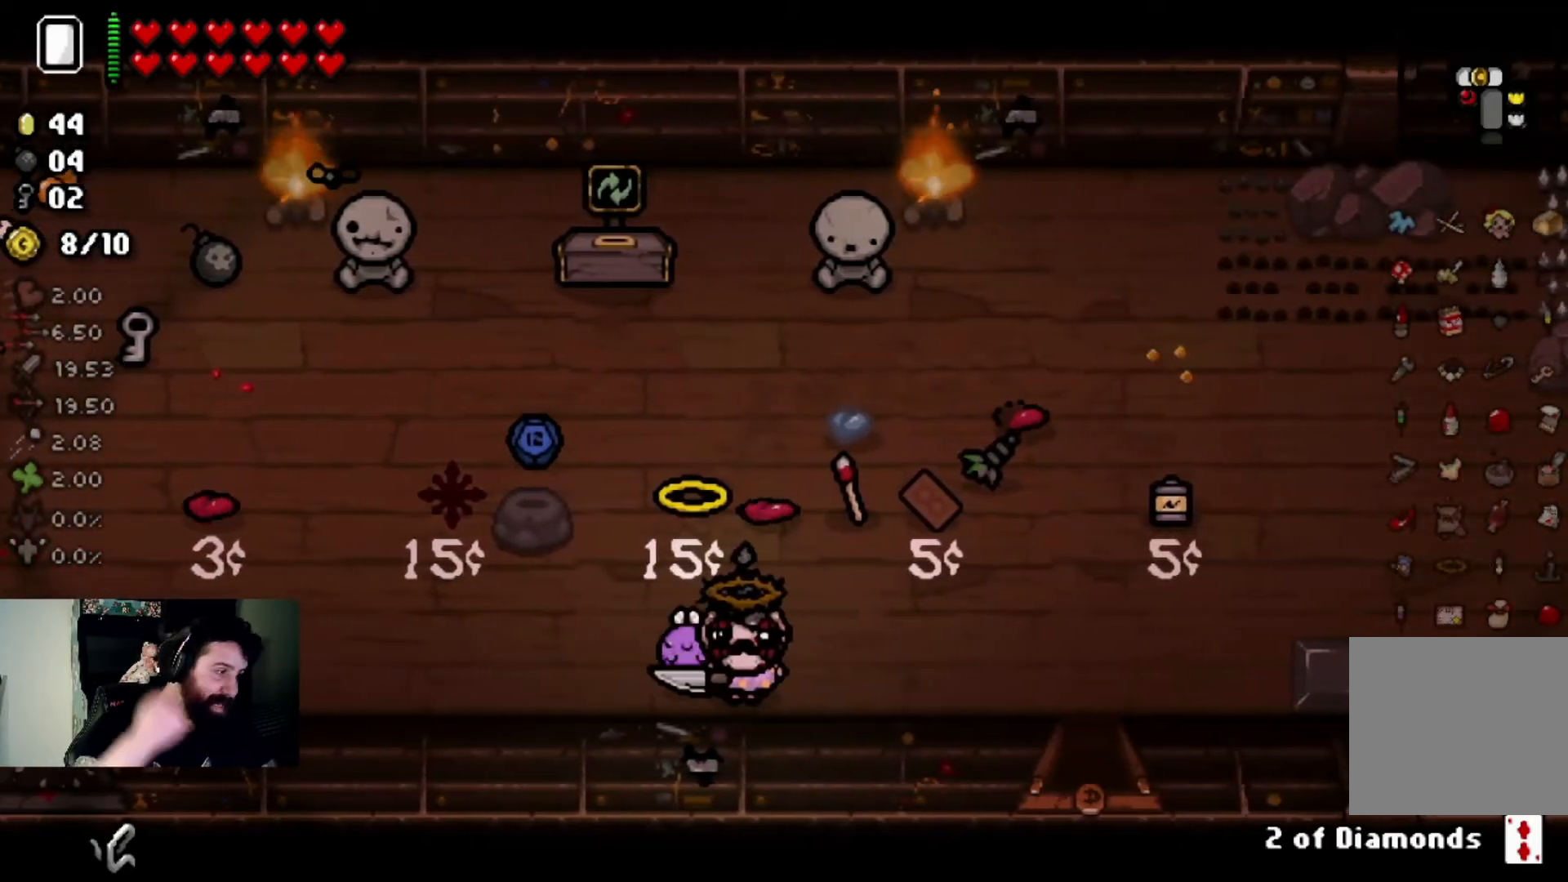
{"buttons": [], "left_stick": "center", "right_stick": "center", "events": []}
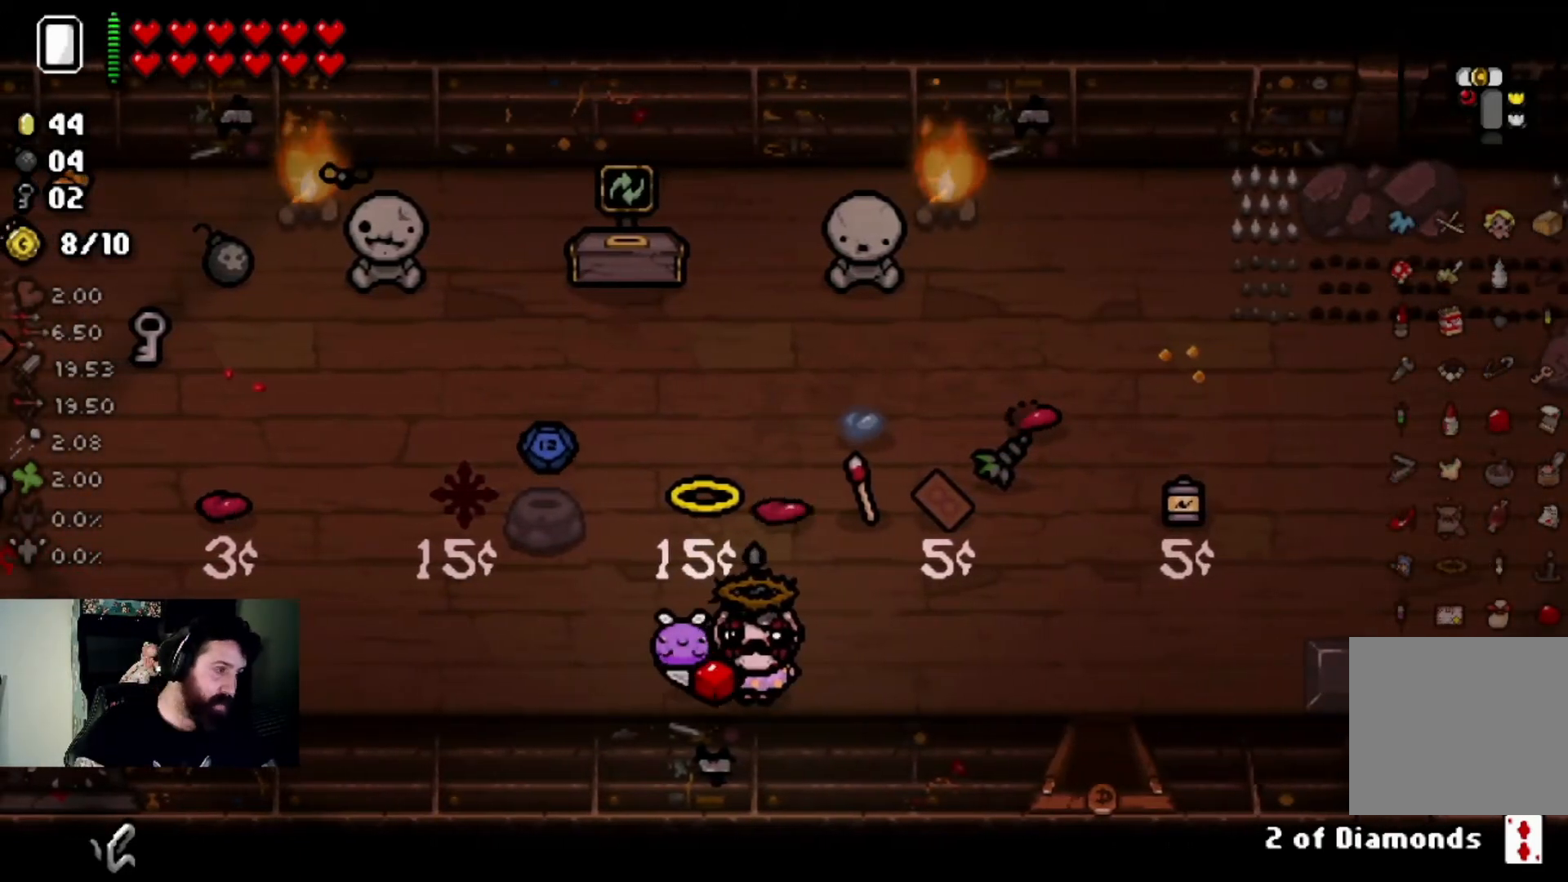
{"buttons": [], "left_stick": "center", "right_stick": "center", "events": []}